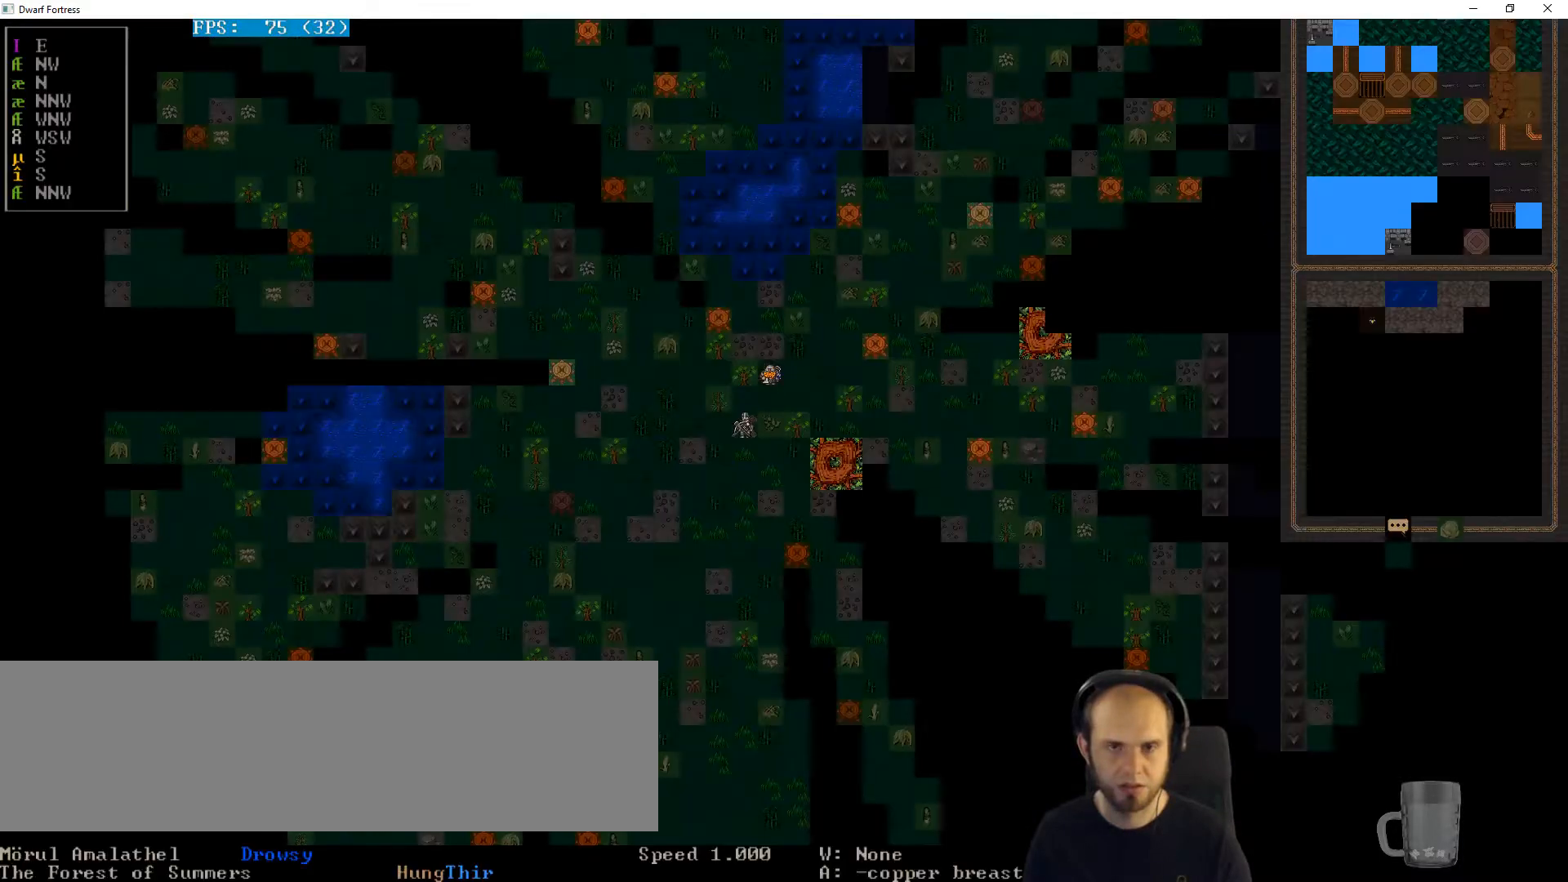
Gameplay with keyboard; each line is a JSON object with the keys held at the frame after it. "events" lists presses ("down") and releases ("up") of "a", "alt_l", "alt_r", "b", "c", "caps_lock", "ctrl_l", "ctrl_r", "d", "down", "e", "escape", "f", "g", "h", "i", "j", "k", "l", "left", "m", "n", "o", "p", "q", "r", "right", "s", "shift", "space", "super", "t", "tab", "u", "up", "v", "w", "x", "y" and "z" between this image and that frame as [ms after this image, input, new state], when the widget could be followed in between. No other keys are recorded. Mouse input is not recorded.
{"keys": [], "events": []}
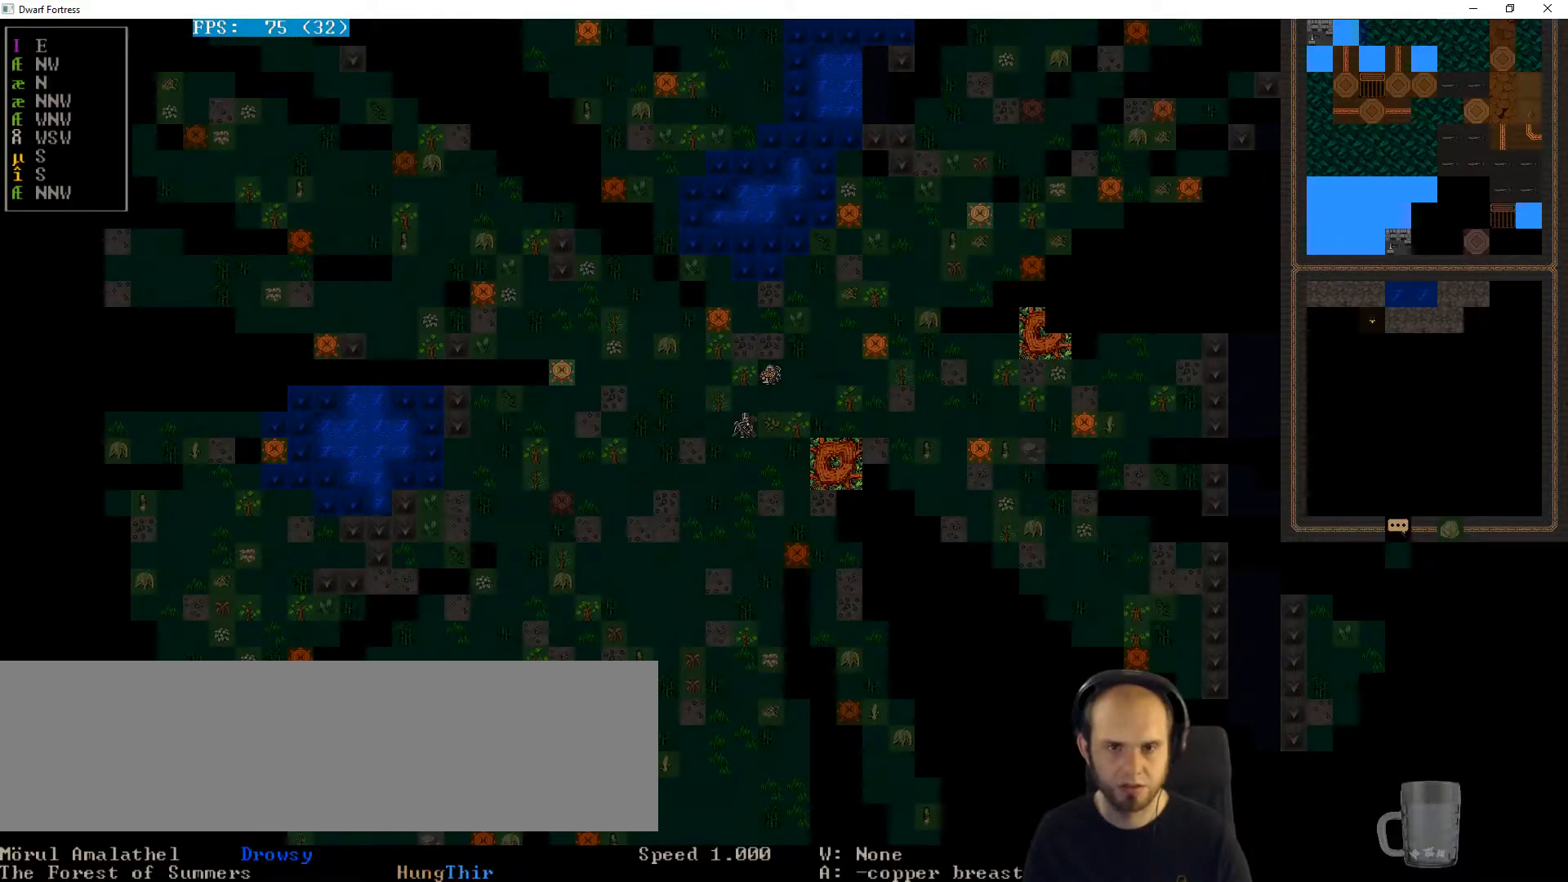
{"keys": ["down"], "events": [[500, "down", "down"]]}
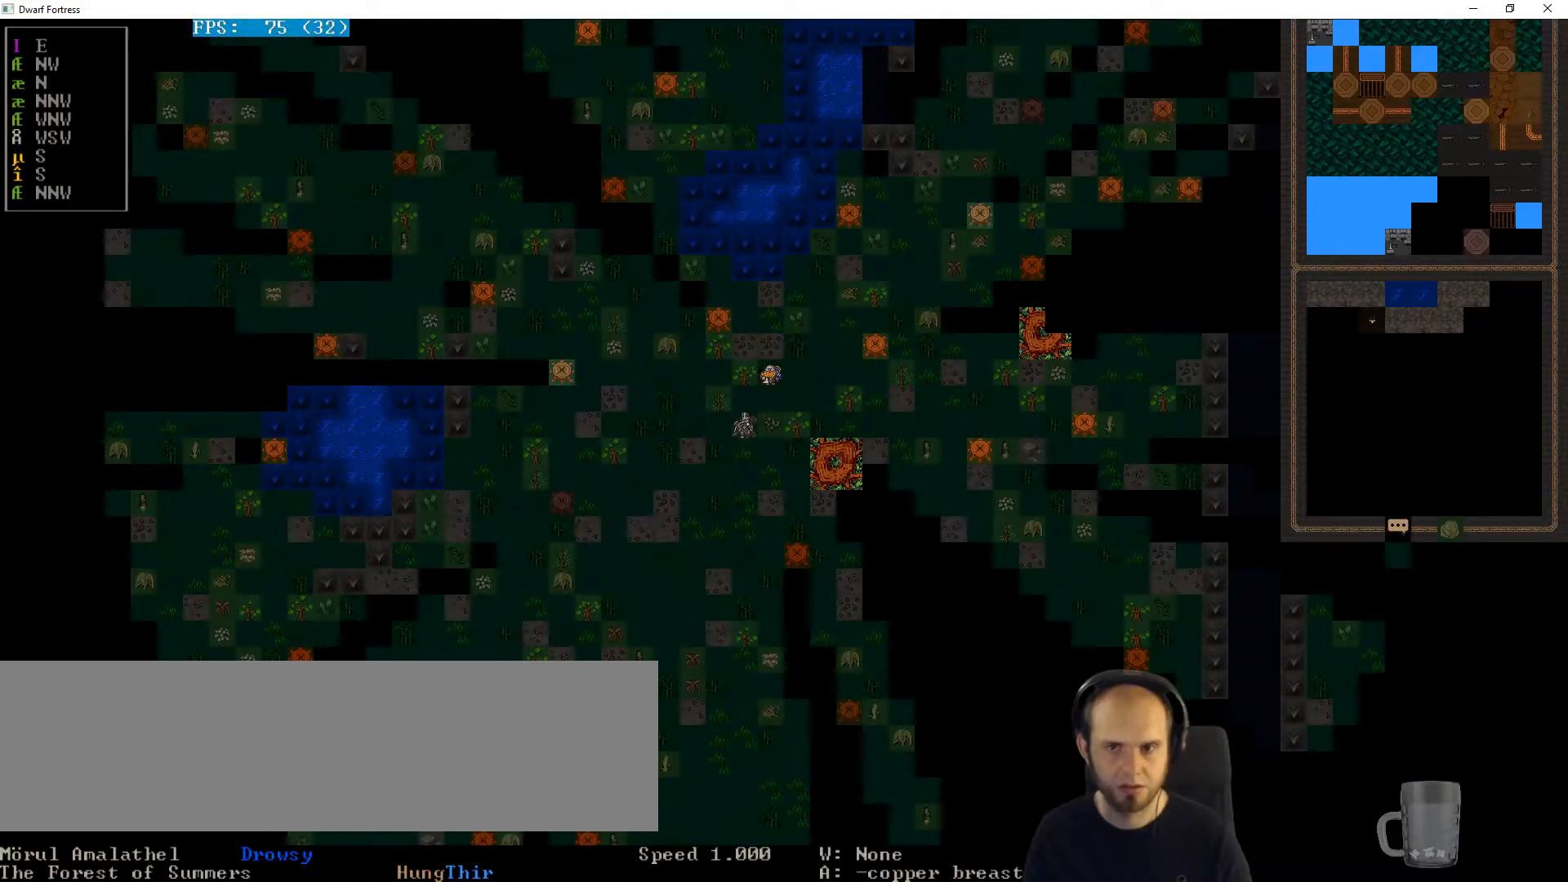
{"keys": ["right"], "events": [[133, "down", "up"], [400, "right", "down"]]}
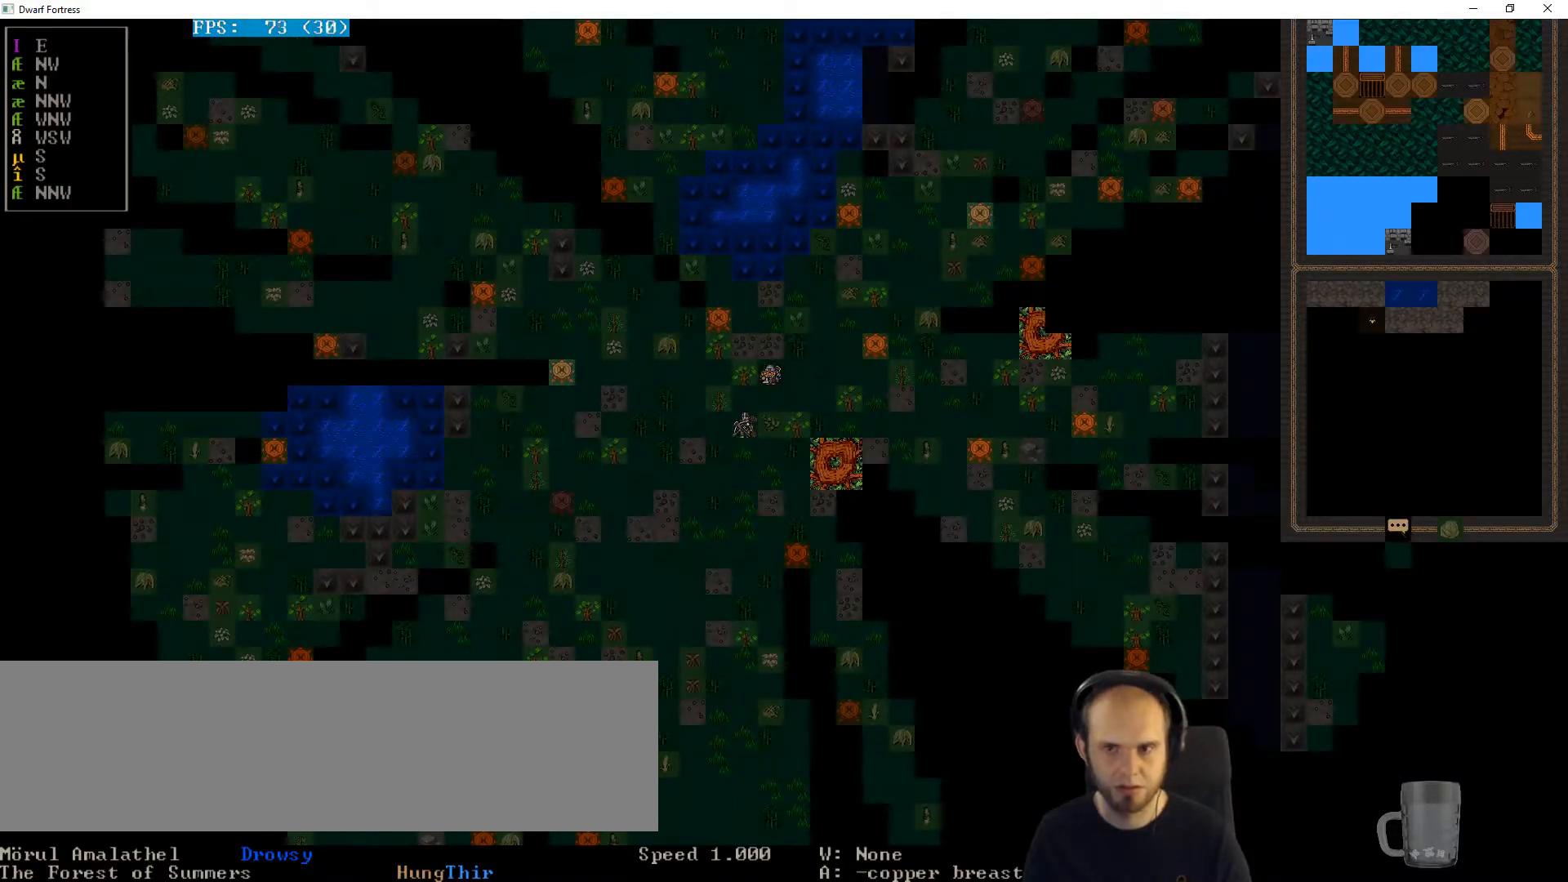
{"keys": [], "events": [[100, "right", "up"]]}
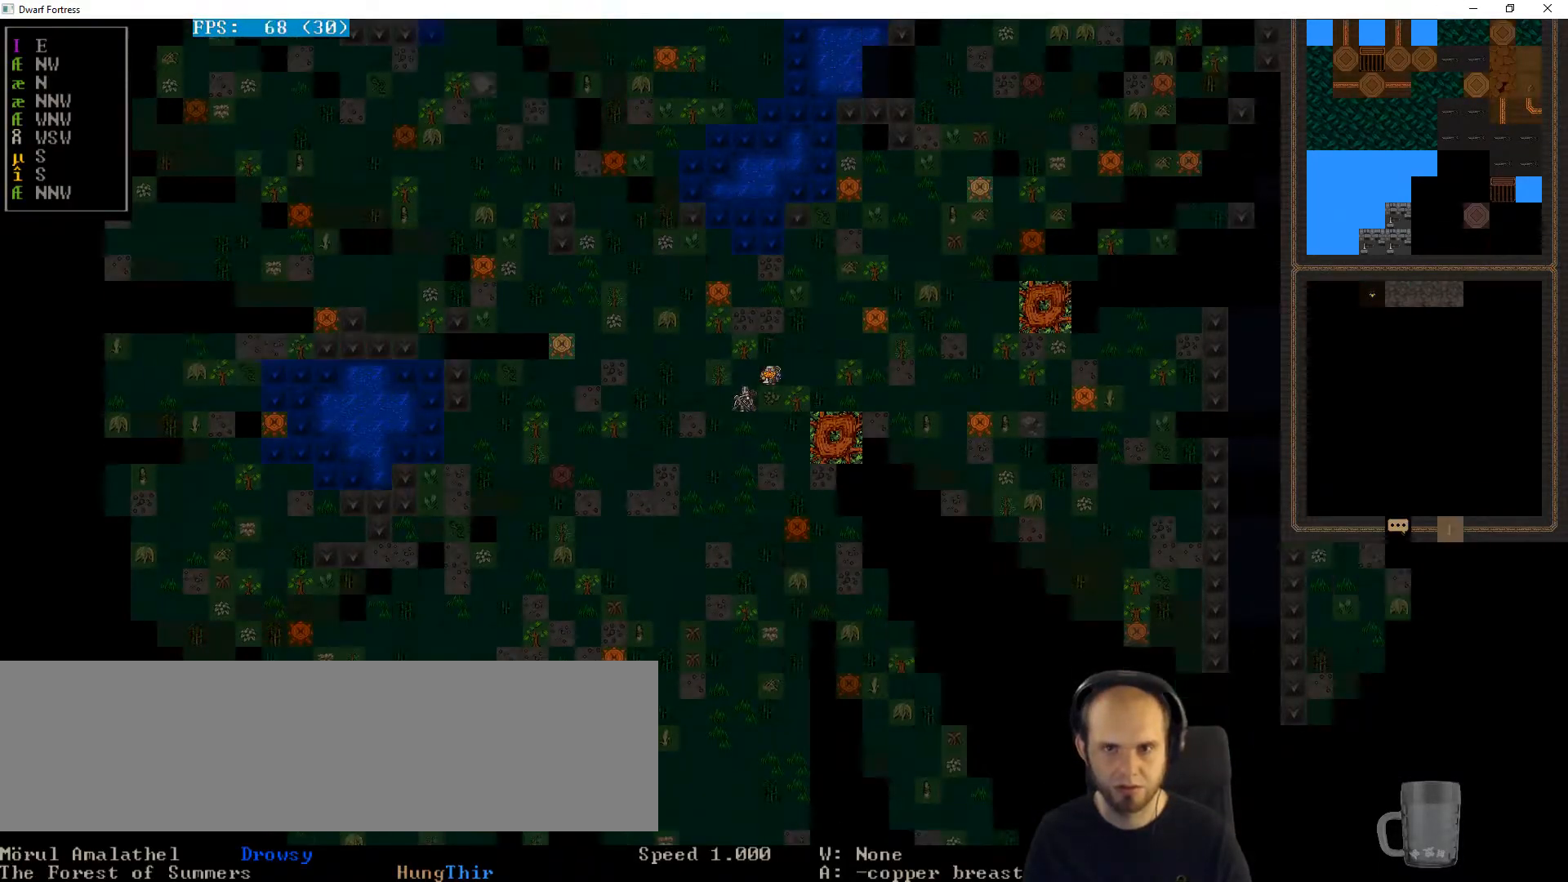
{"keys": [], "events": [[267, "right", "down"], [467, "right", "up"]]}
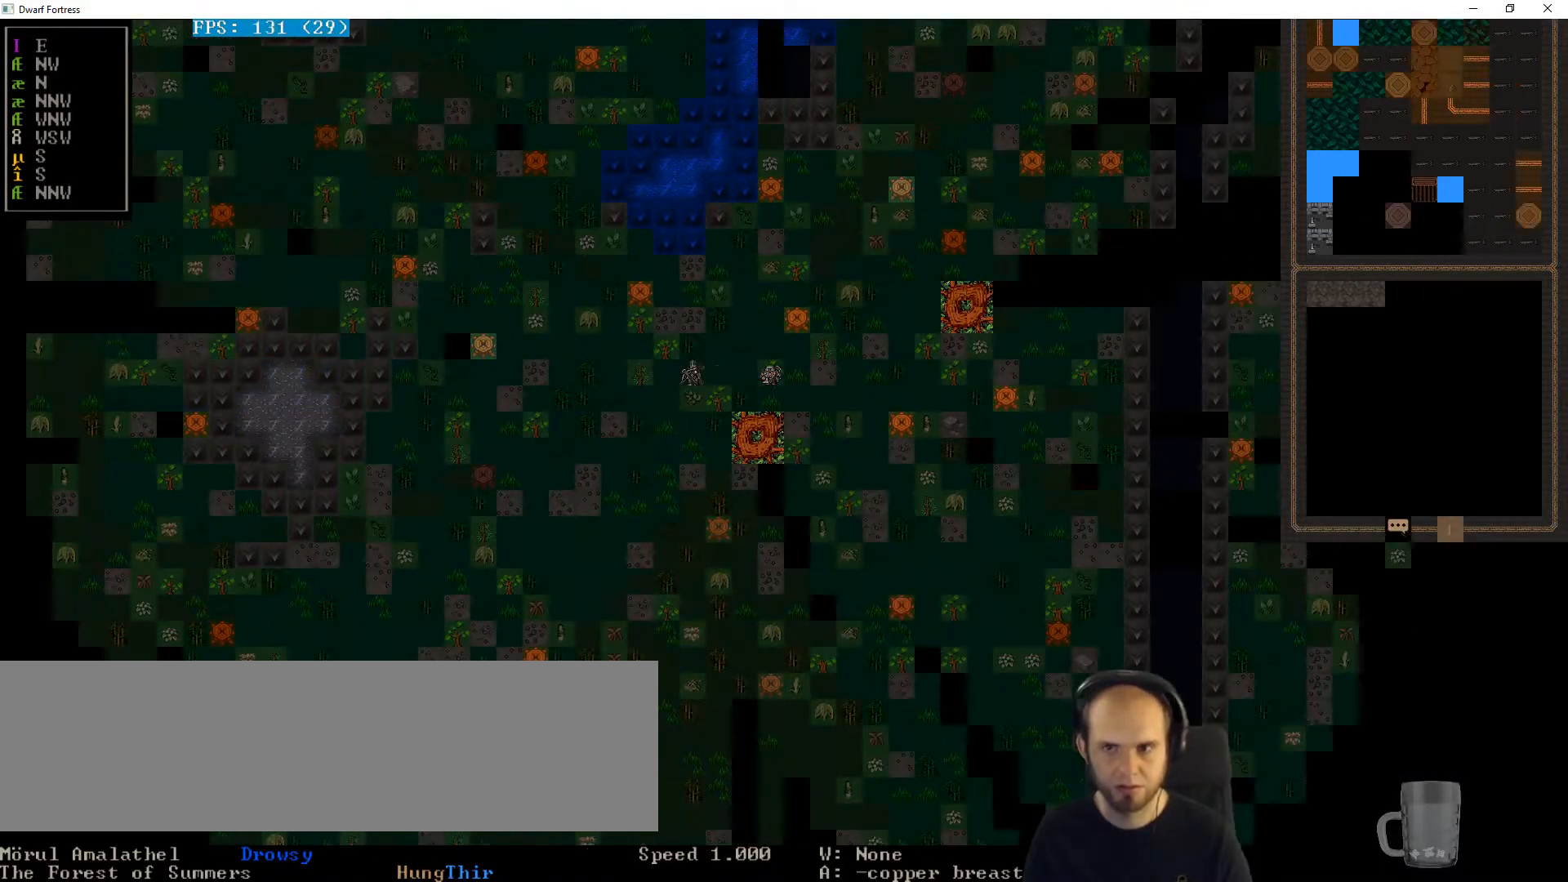
{"keys": [], "events": [[233, "right", "down"], [400, "right", "up"]]}
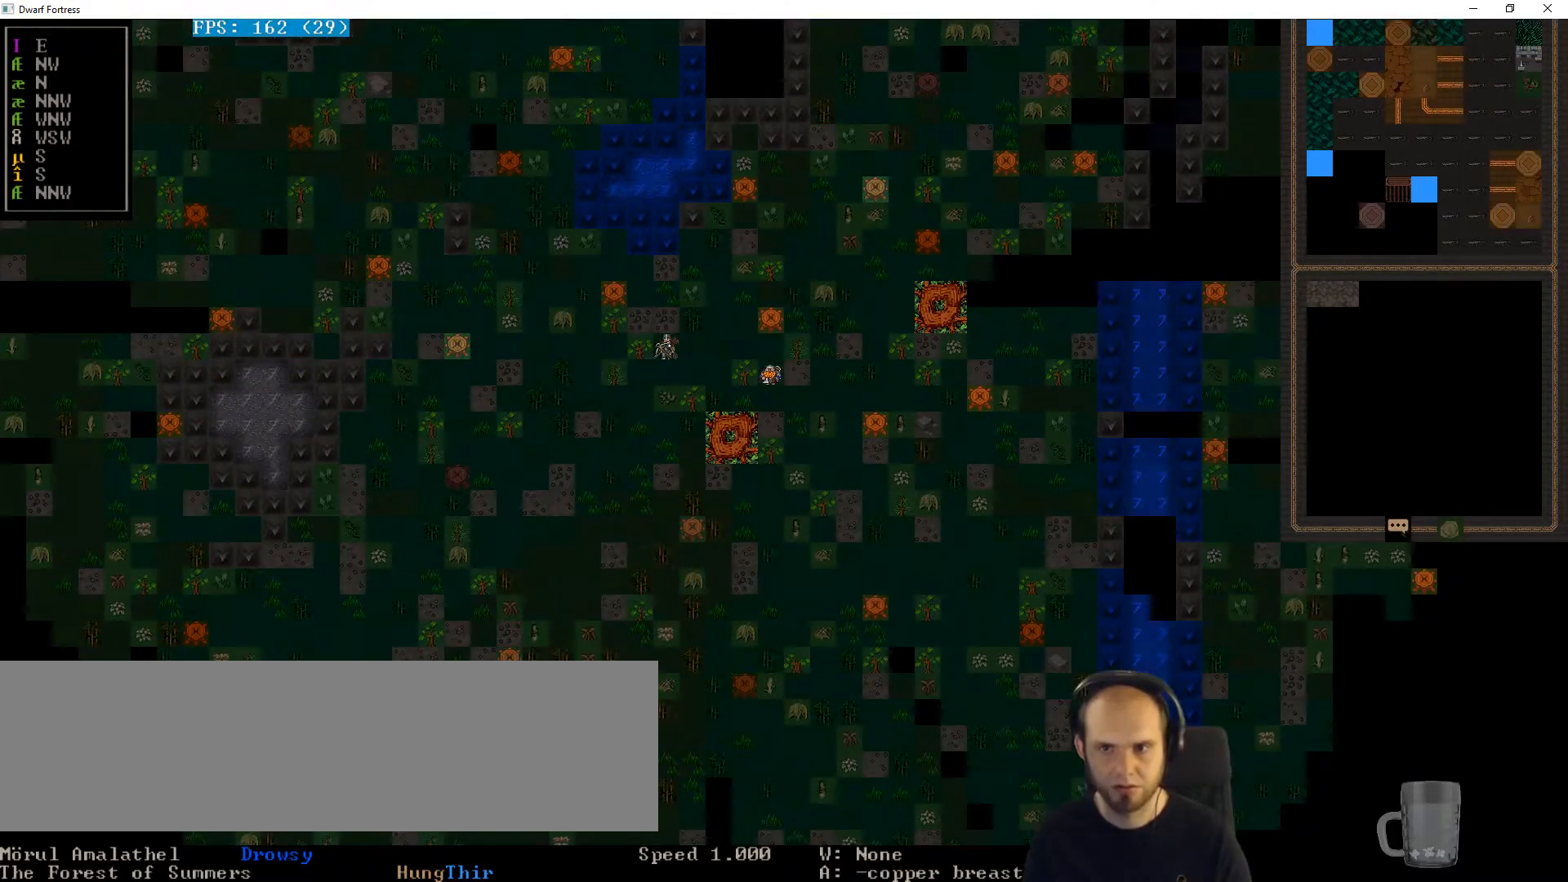
{"keys": ["right"], "events": [[400, "right", "down"]]}
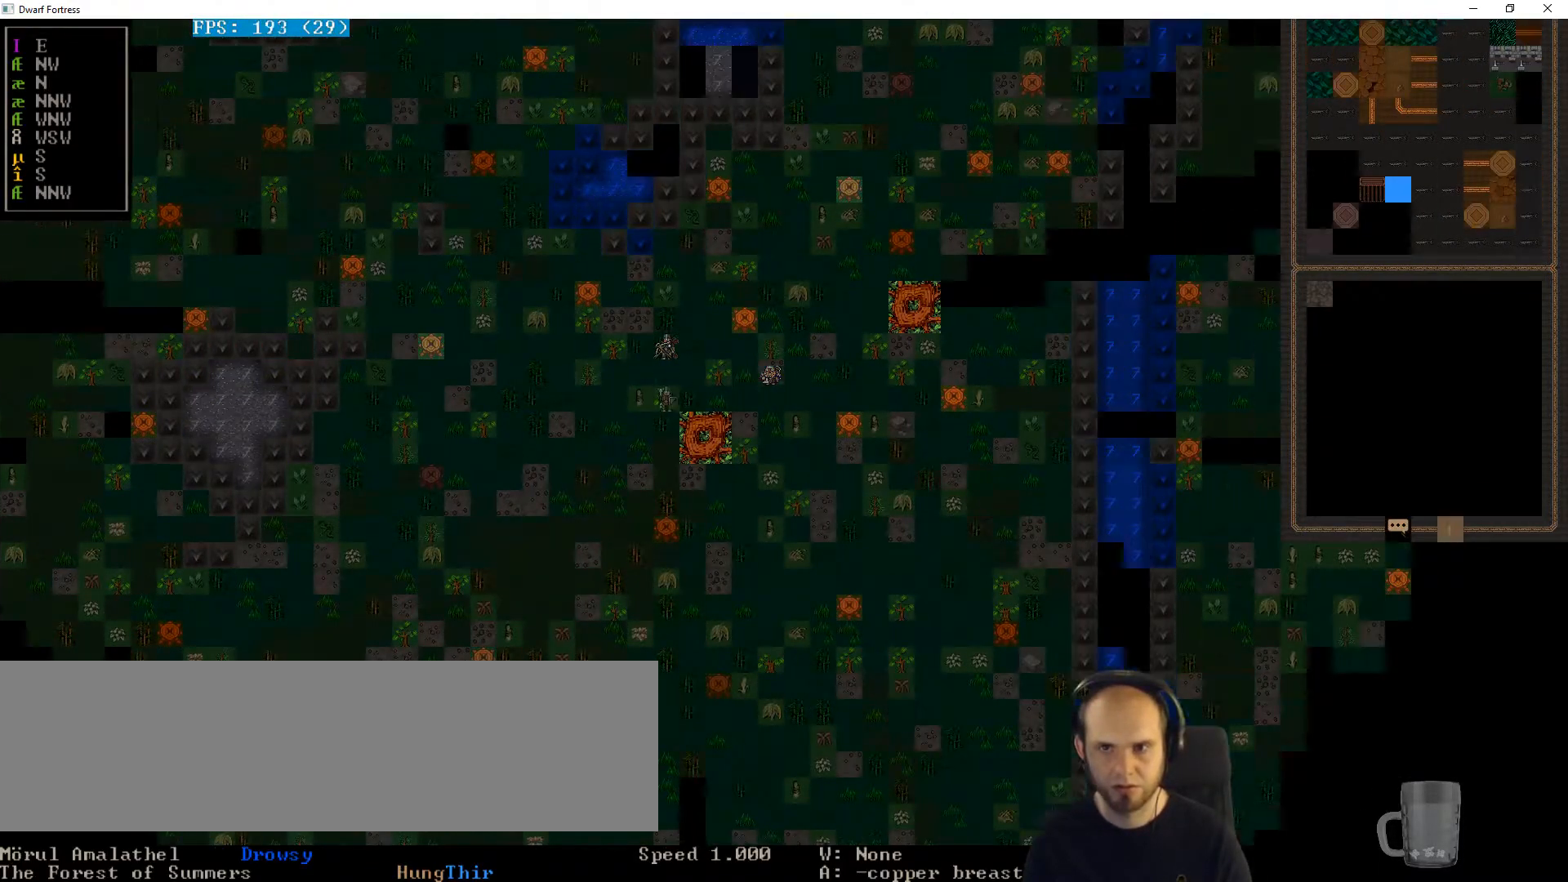
{"keys": ["down"], "events": [[367, "down", "down"], [400, "right", "up"]]}
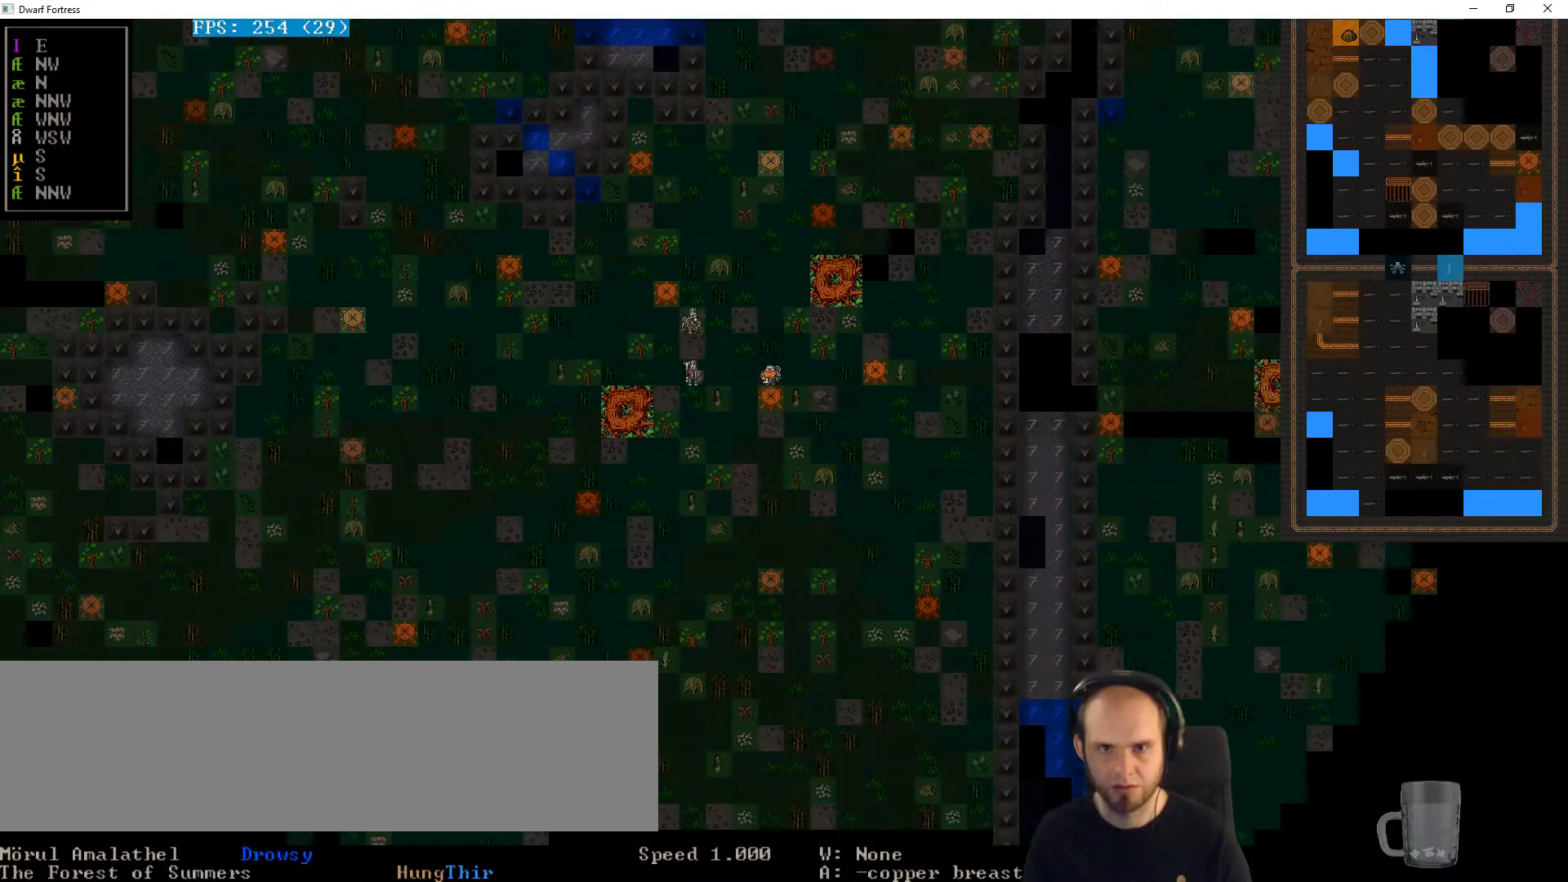
{"keys": [], "events": [[100, "down", "up"], [267, "right", "down"], [500, "right", "up"]]}
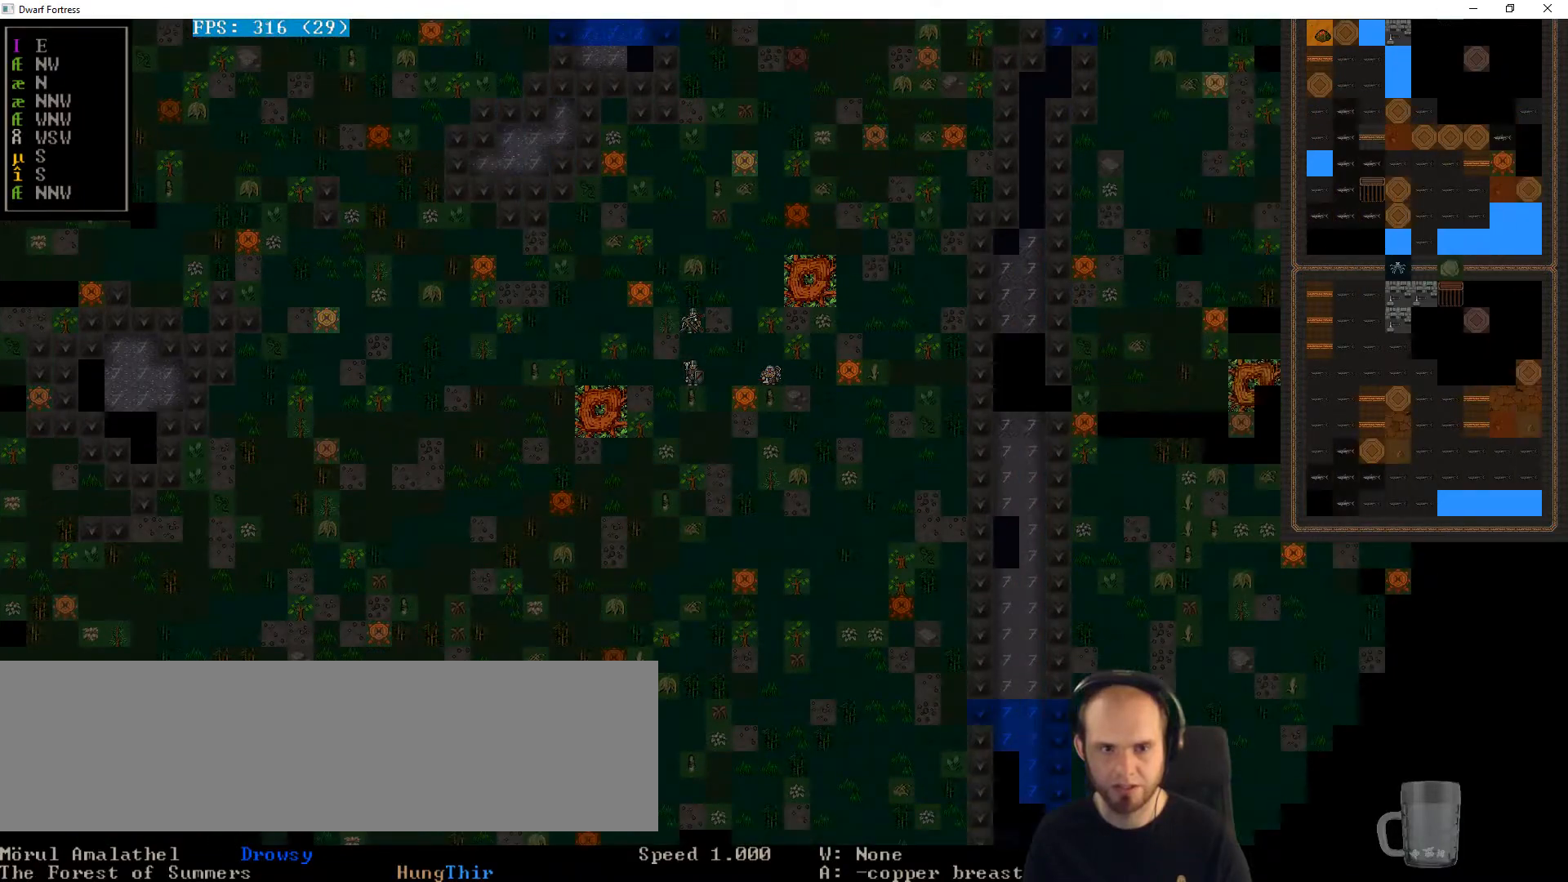
{"keys": ["down"], "events": [[167, "down", "down"], [300, "down", "up"], [467, "down", "down"]]}
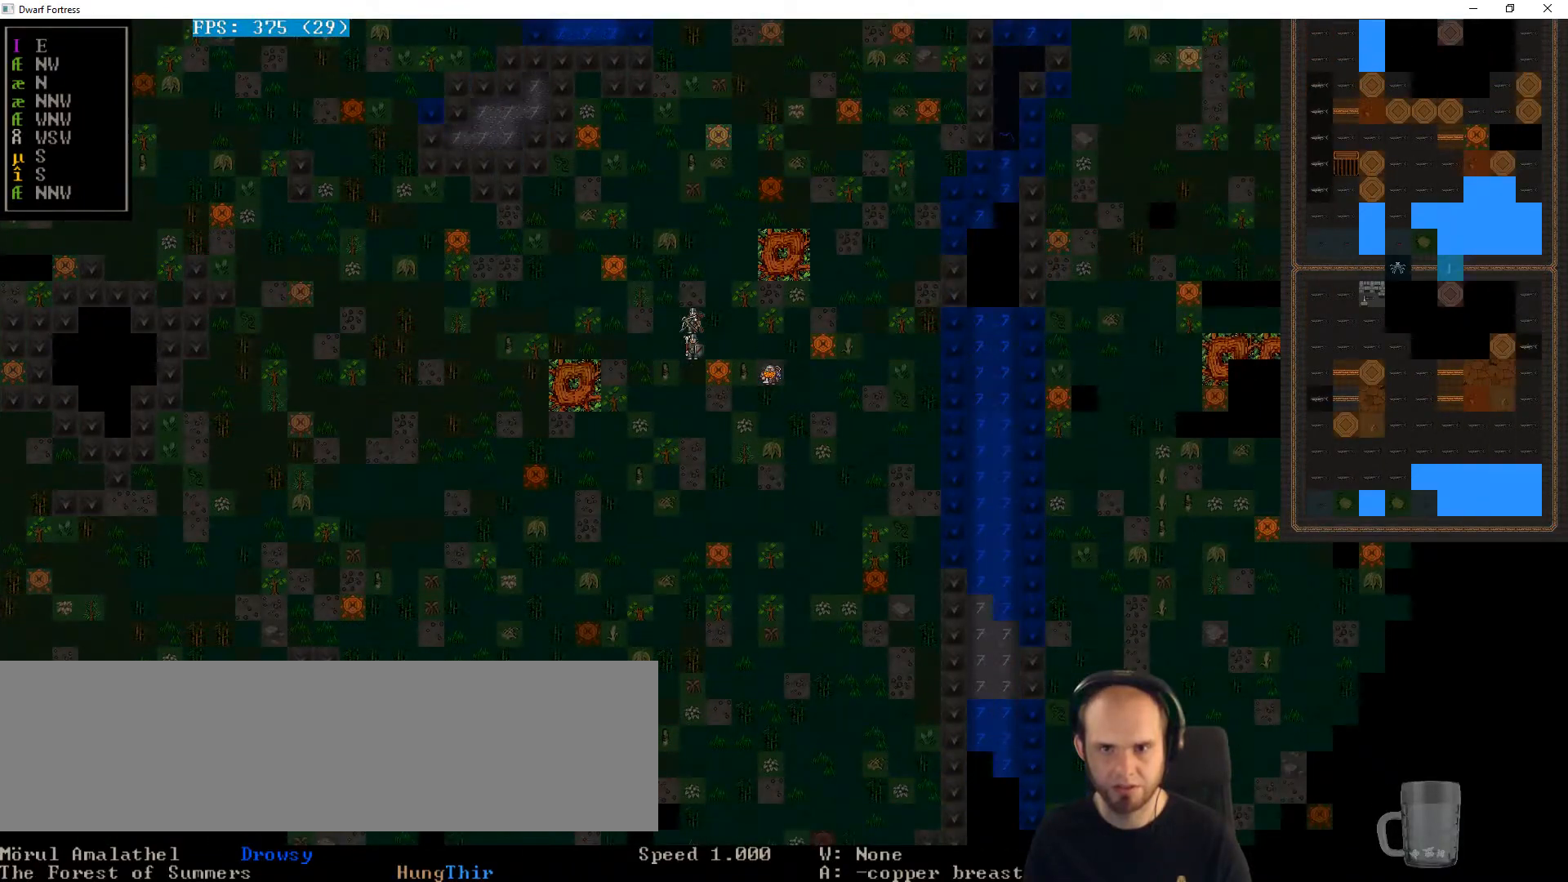
{"keys": ["right"], "events": [[133, "down", "up"], [200, "right", "down"], [367, "right", "up"], [400, "right", "down"]]}
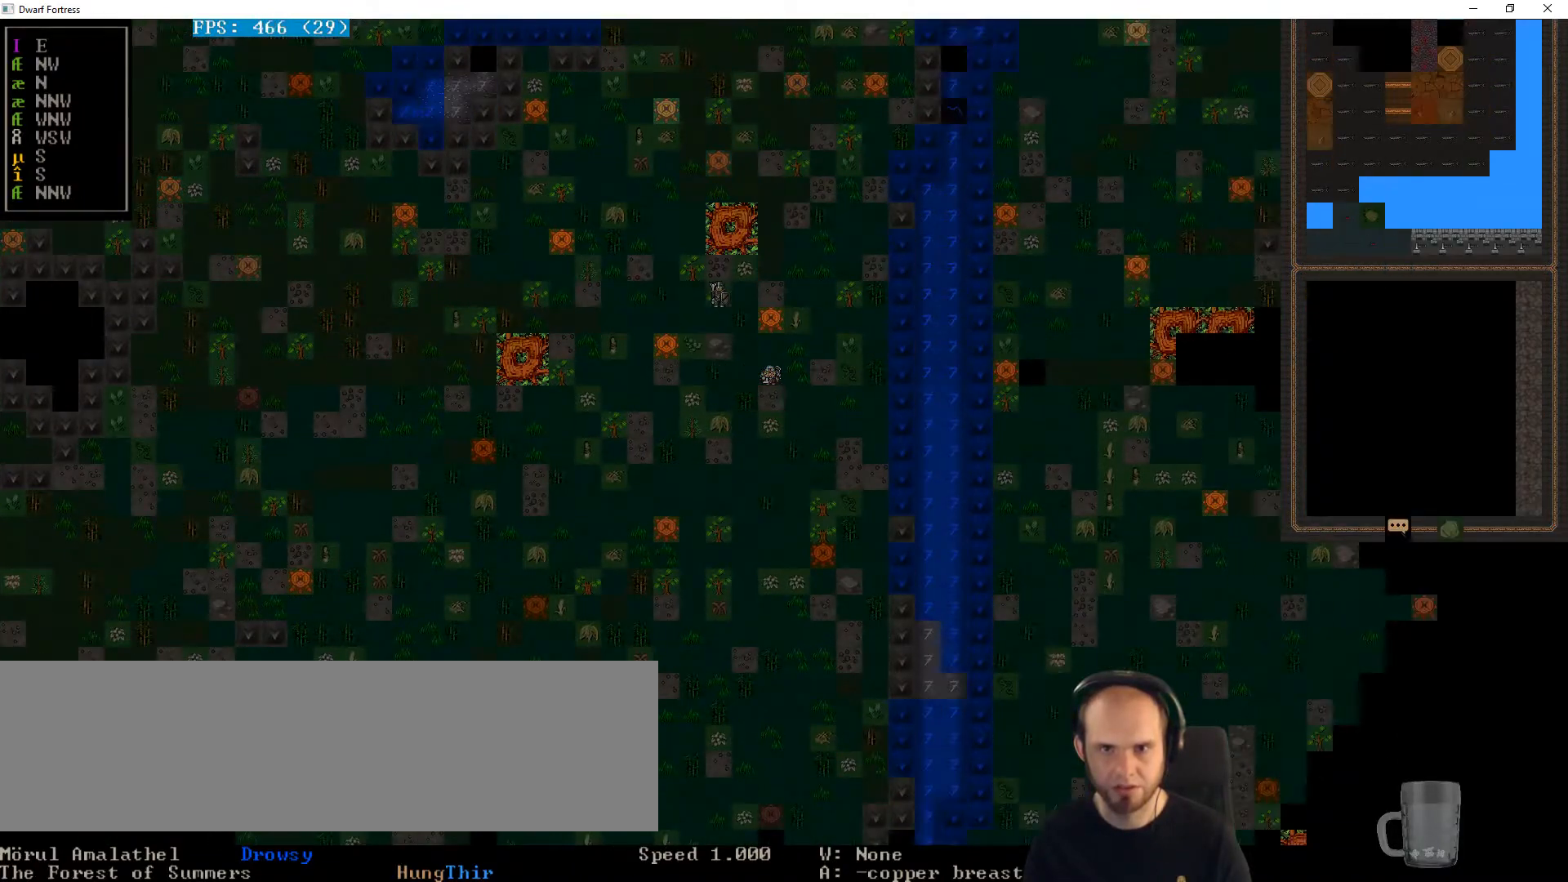
{"keys": [], "events": [[33, "right", "up"], [133, "right", "down"], [233, "right", "up"], [400, "right", "down"], [500, "right", "up"]]}
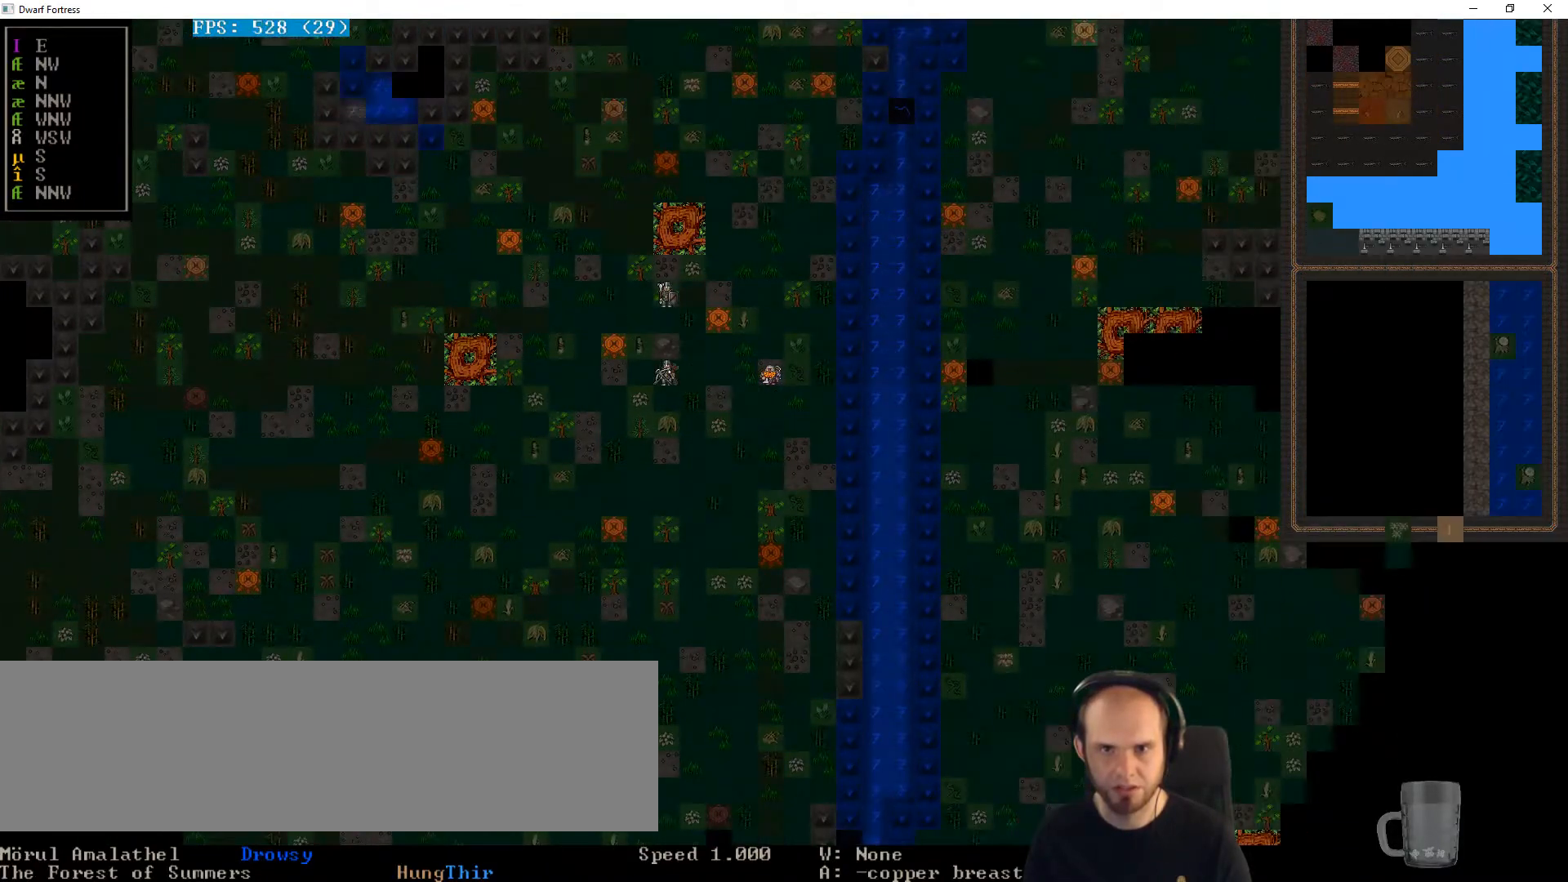
{"keys": [], "events": [[133, "right", "down"], [300, "right", "up"]]}
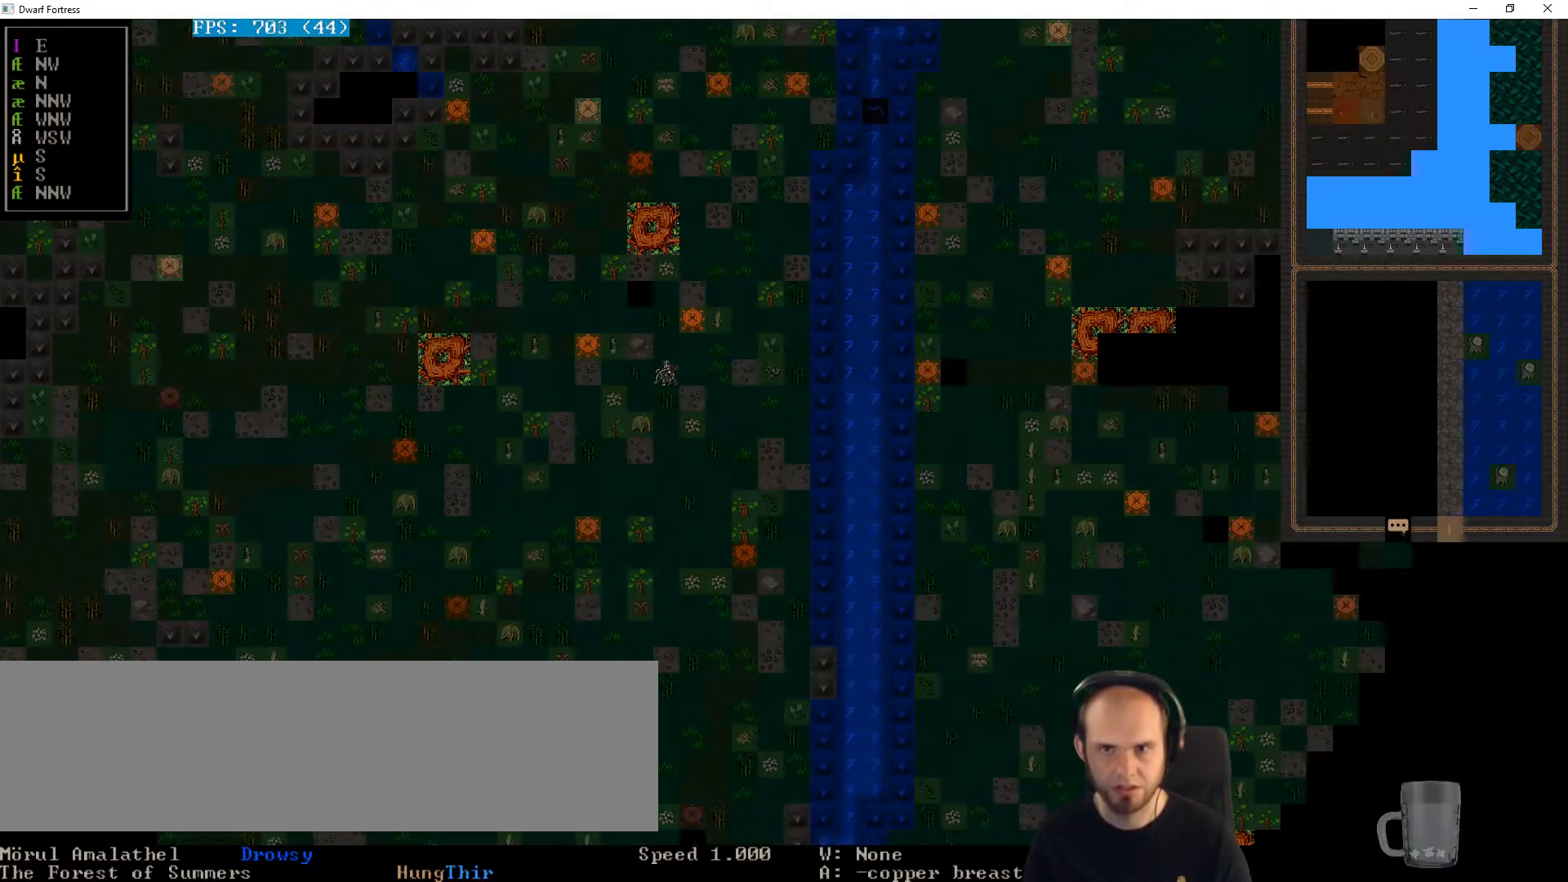
{"keys": [], "events": []}
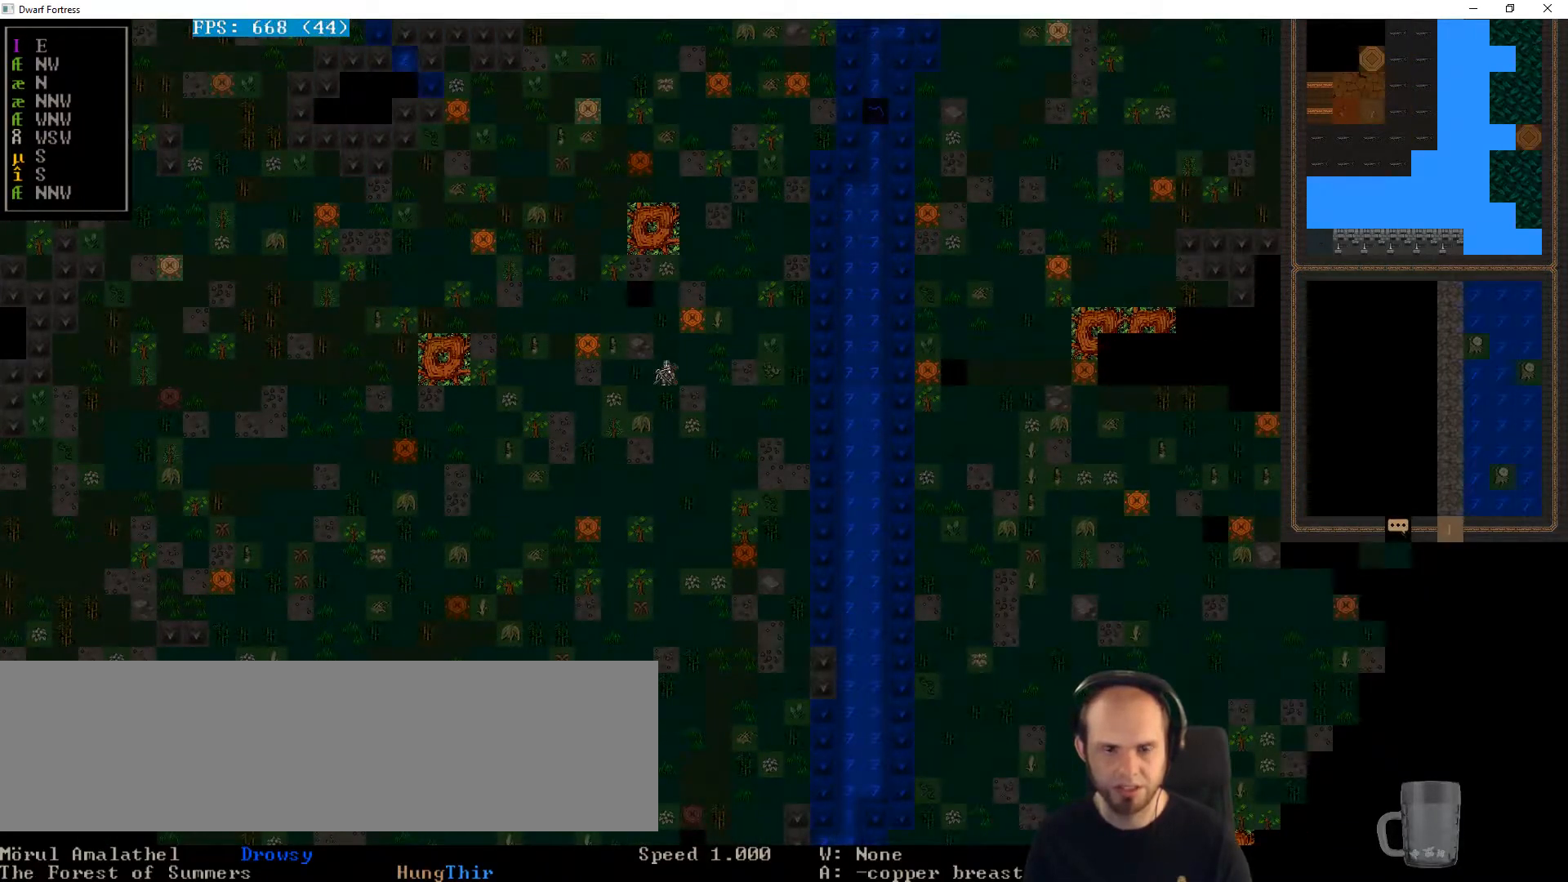
{"keys": [], "events": [[100, "down", "down"], [167, "down", "up"]]}
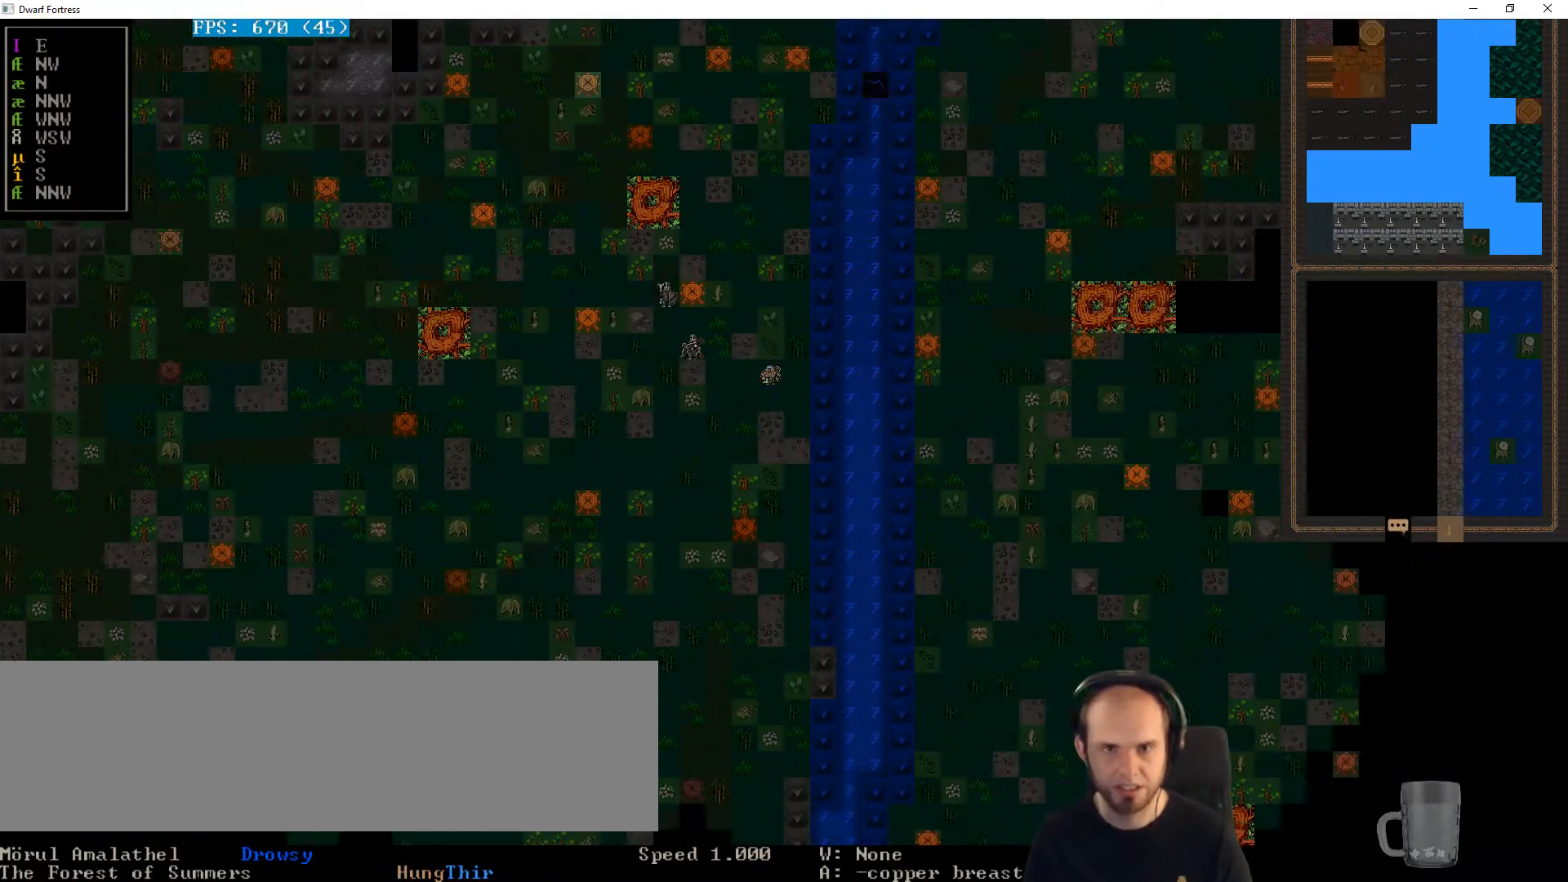
{"keys": [], "events": []}
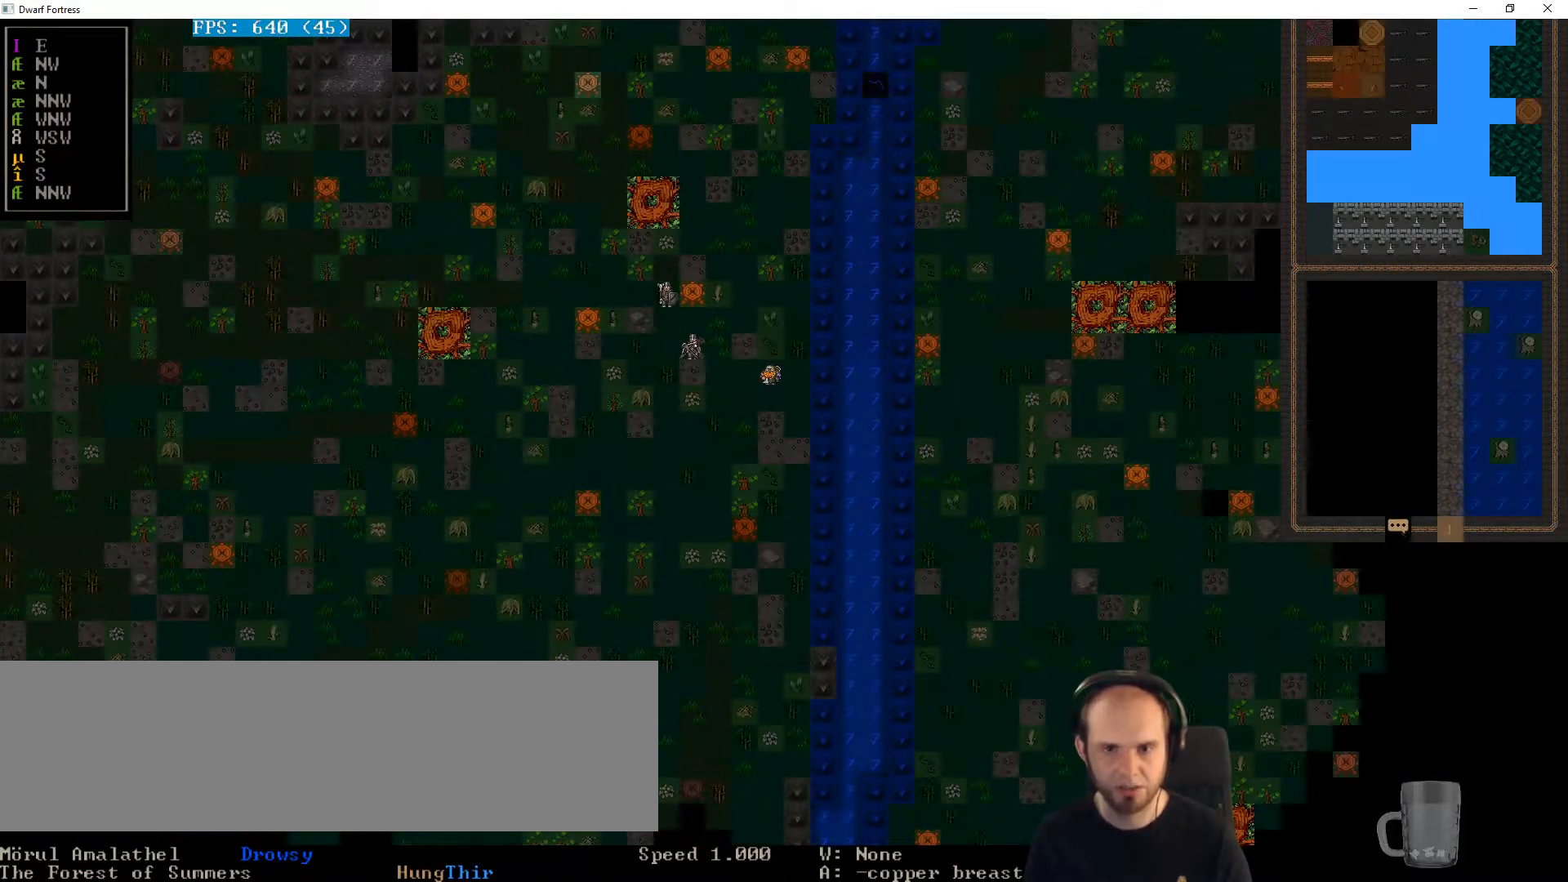
{"keys": [], "events": []}
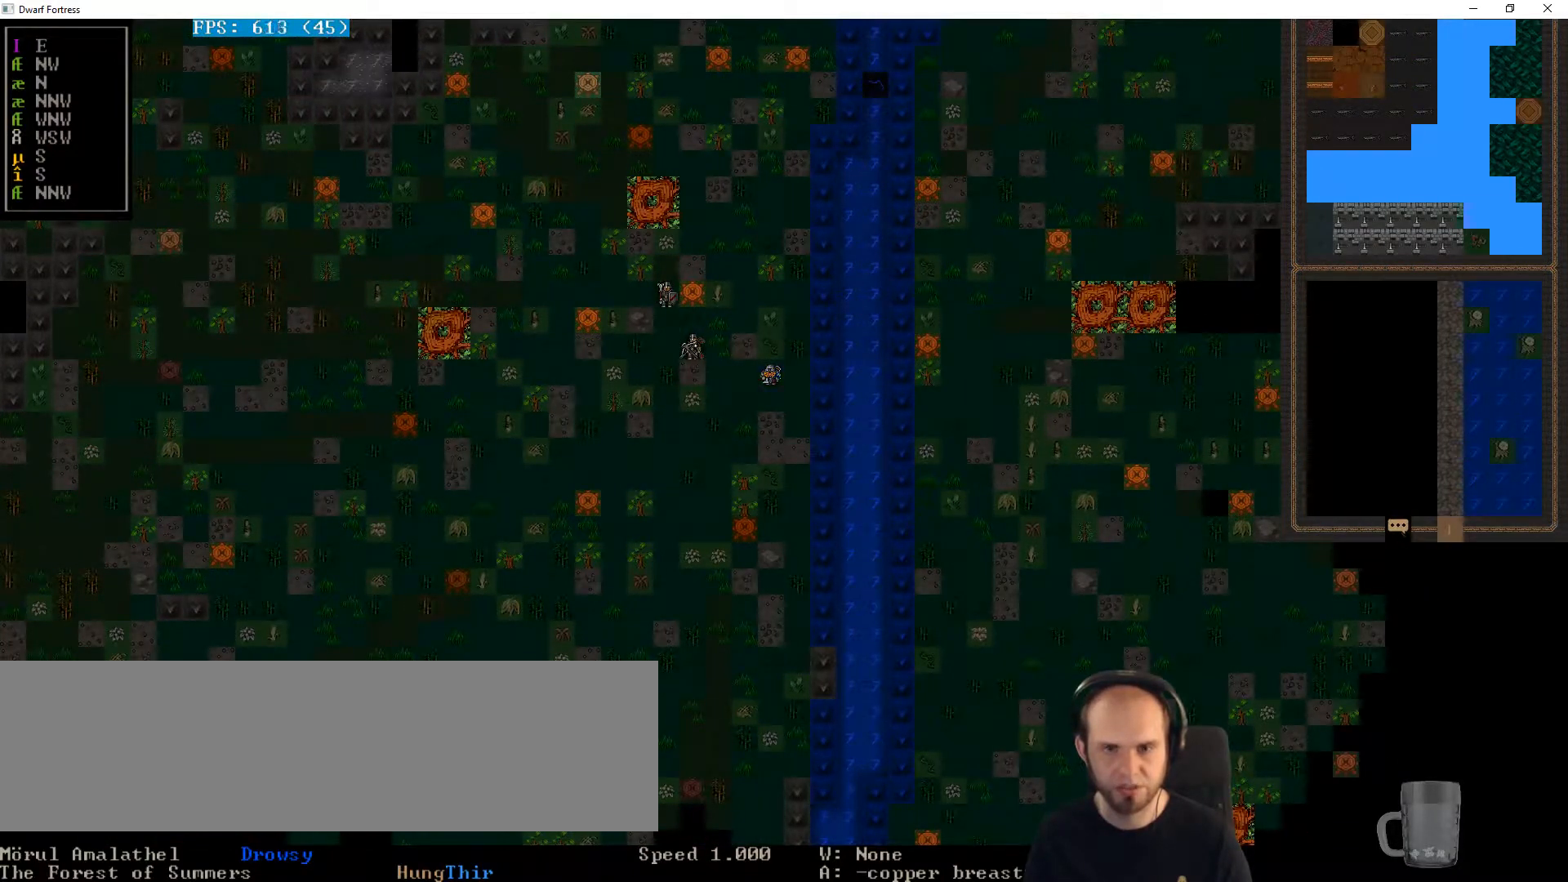
{"keys": [], "events": [[167, "down", "down"], [167, "left", "down"], [267, "left", "up"], [333, "down", "up"]]}
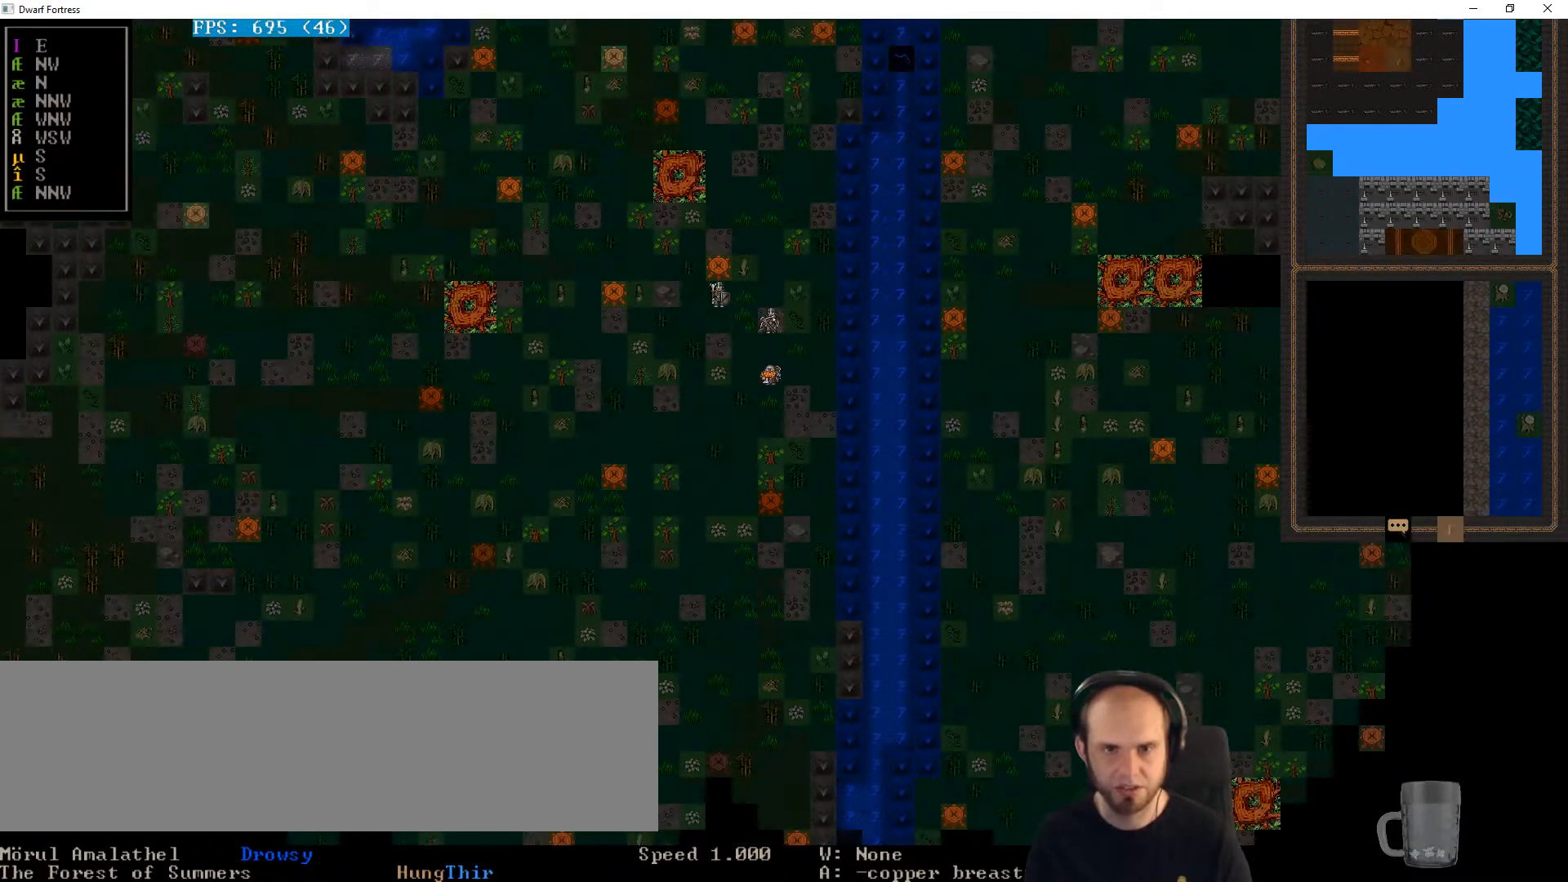
{"keys": [], "events": [[300, "down", "down"], [300, "left", "down"], [433, "down", "up"], [433, "left", "up"]]}
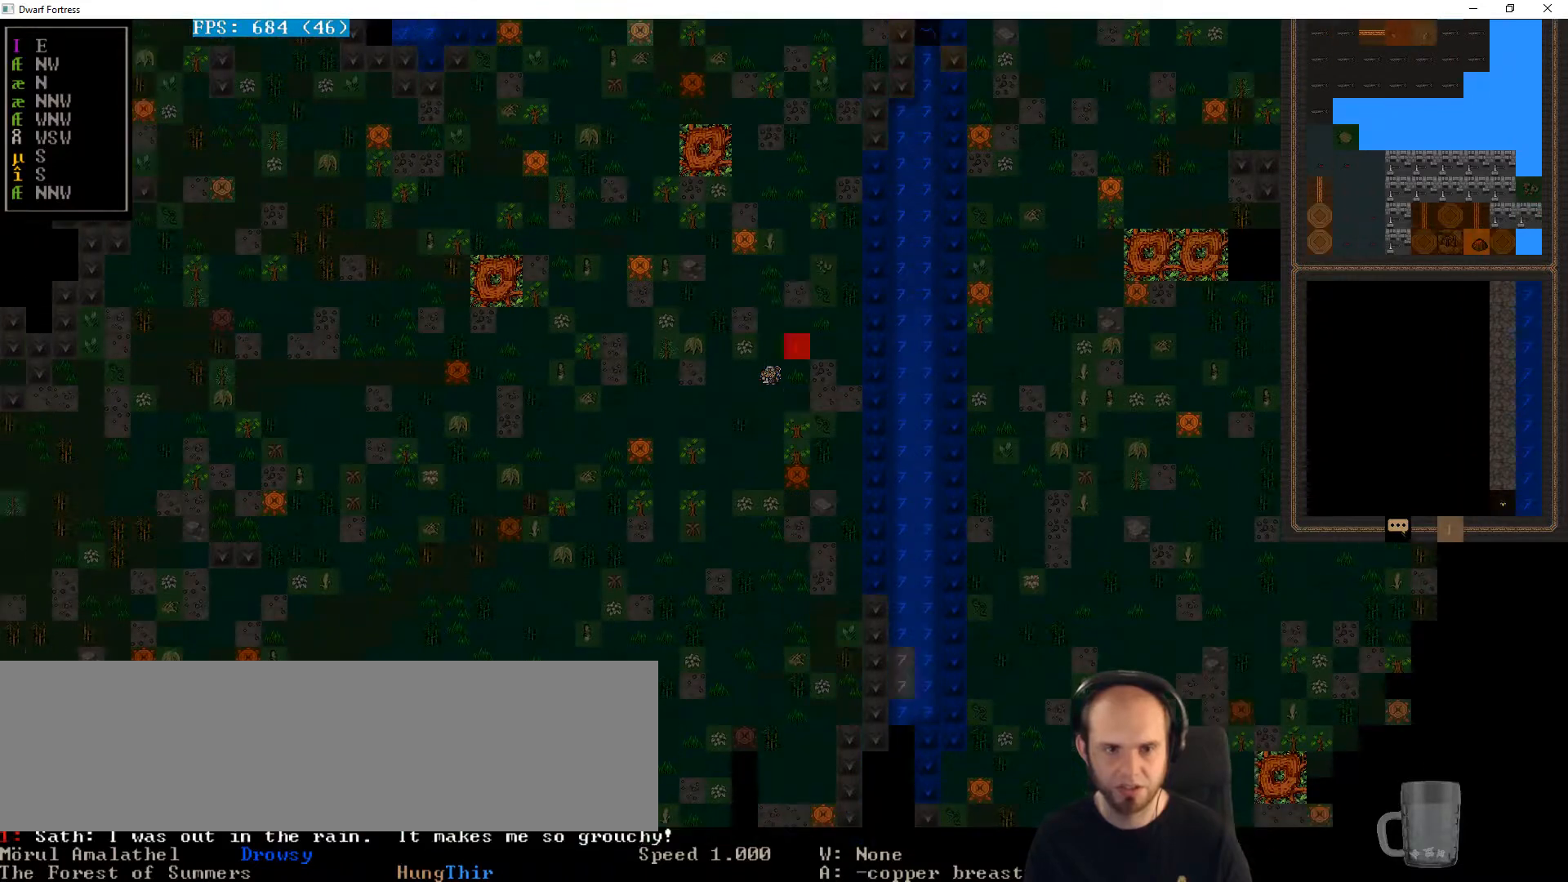
{"keys": [], "events": []}
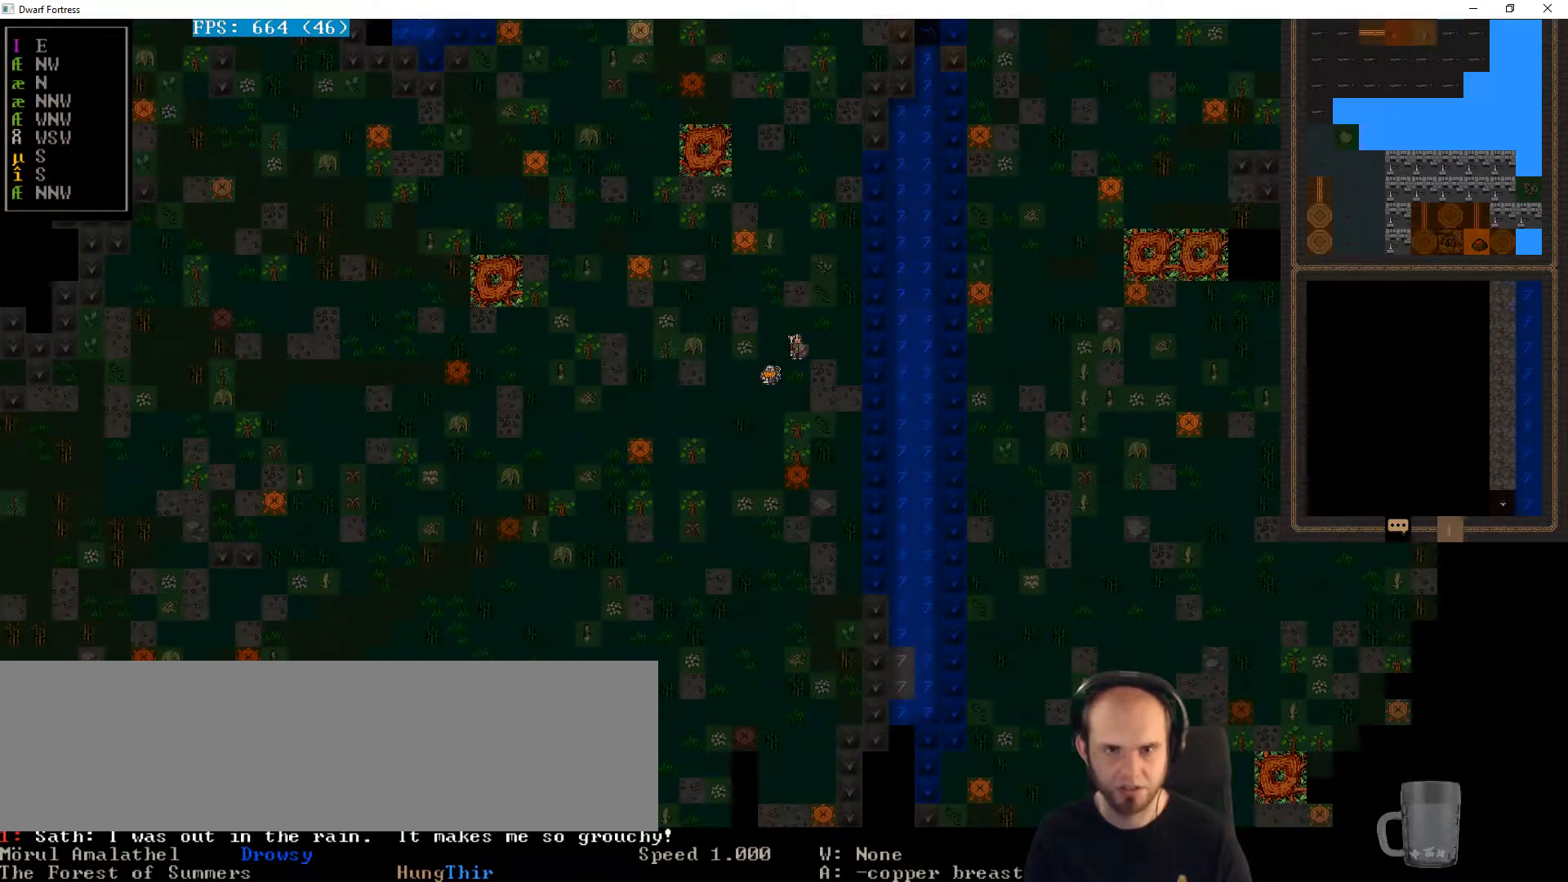
{"keys": [], "events": []}
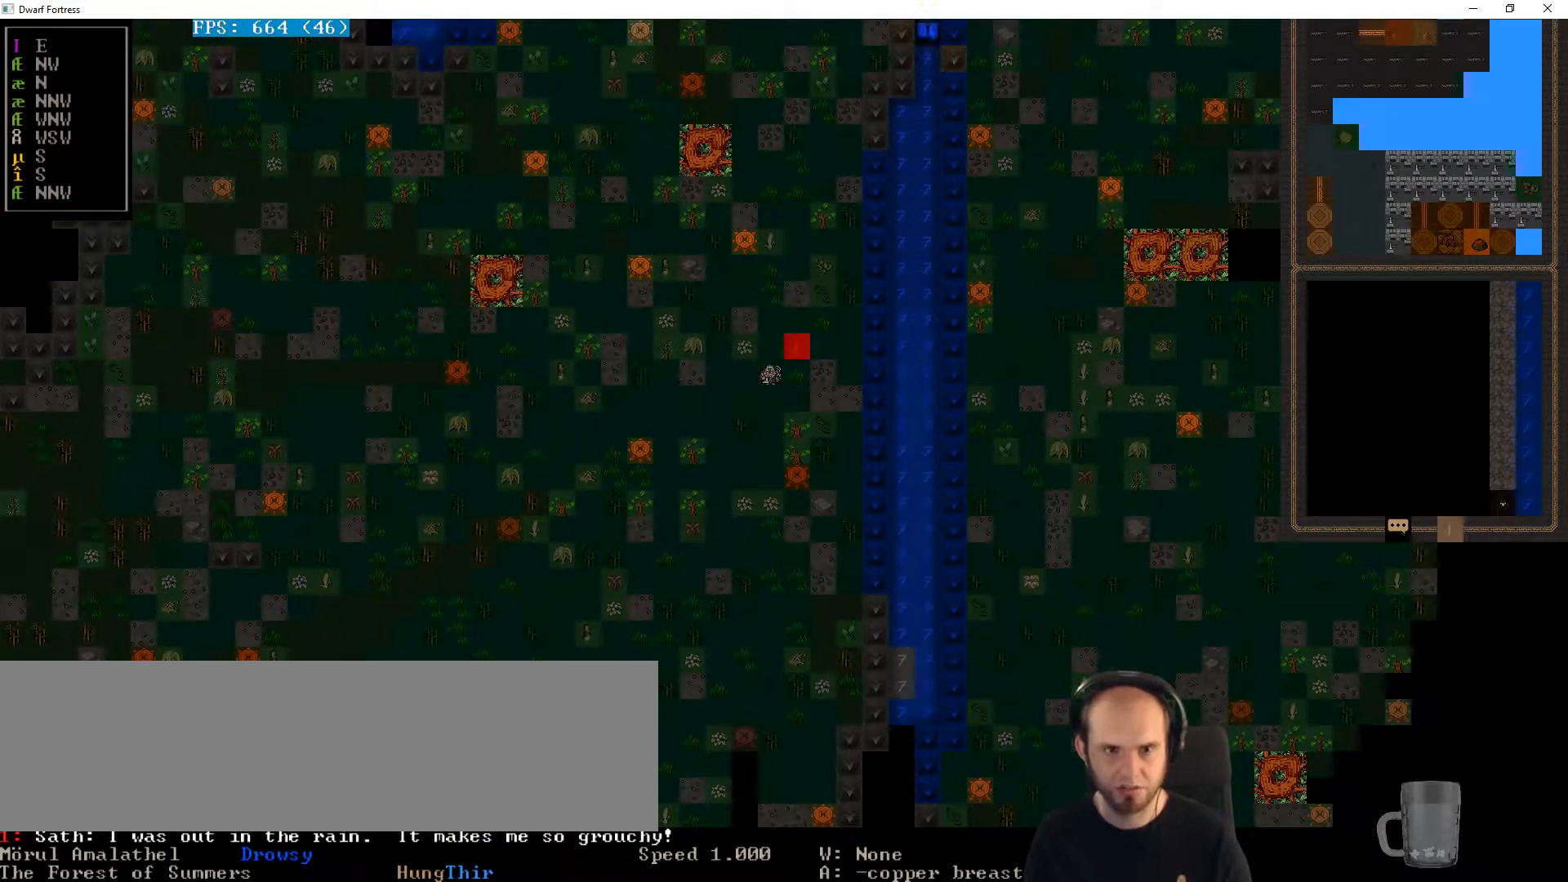
{"keys": [], "events": []}
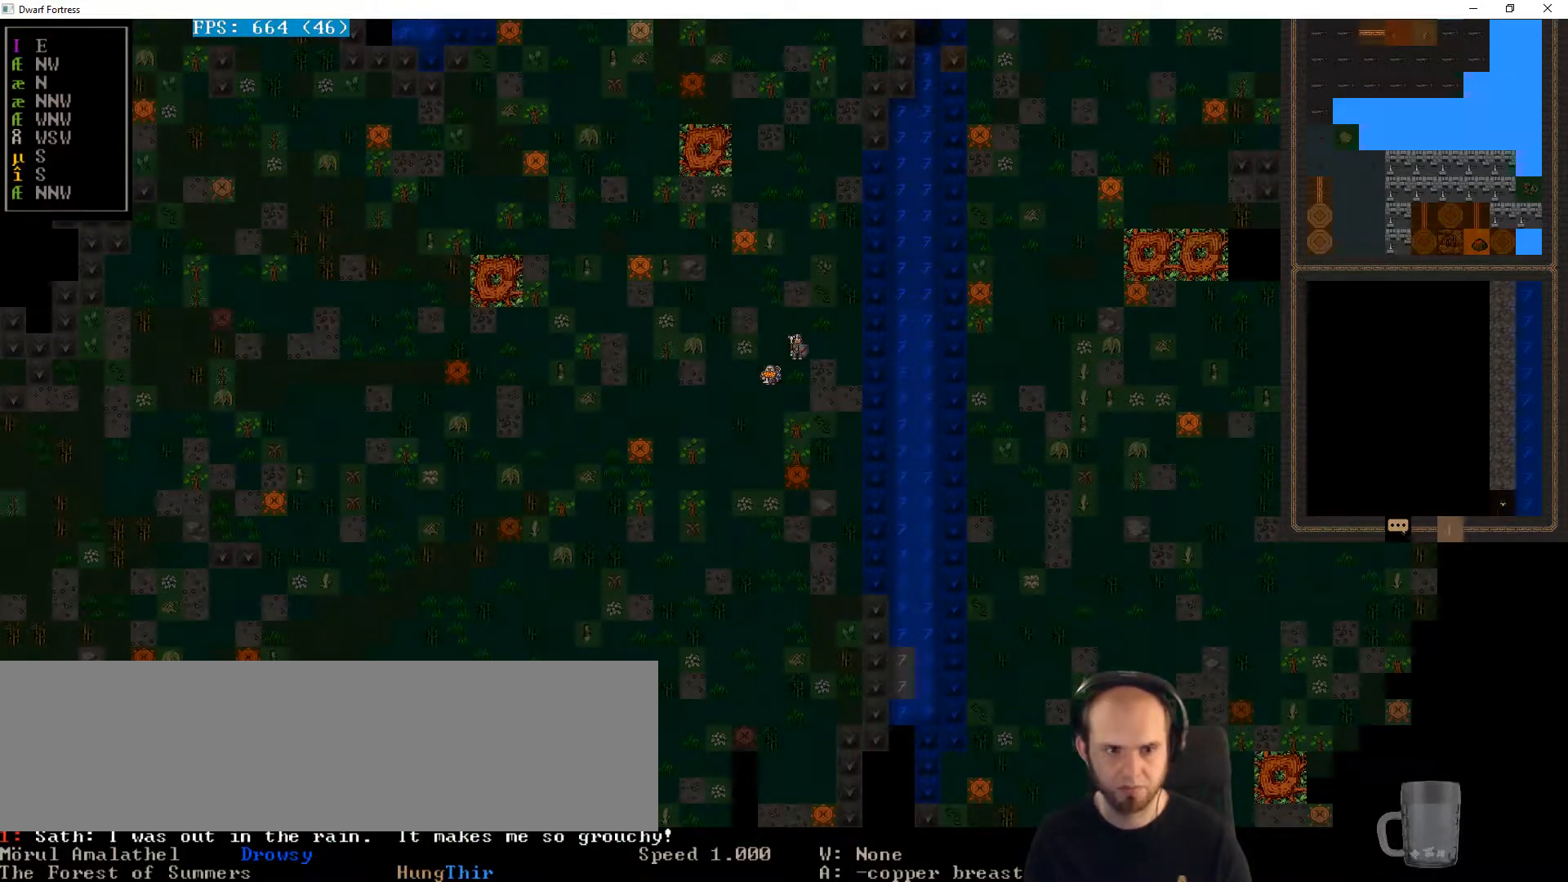
{"keys": [], "events": []}
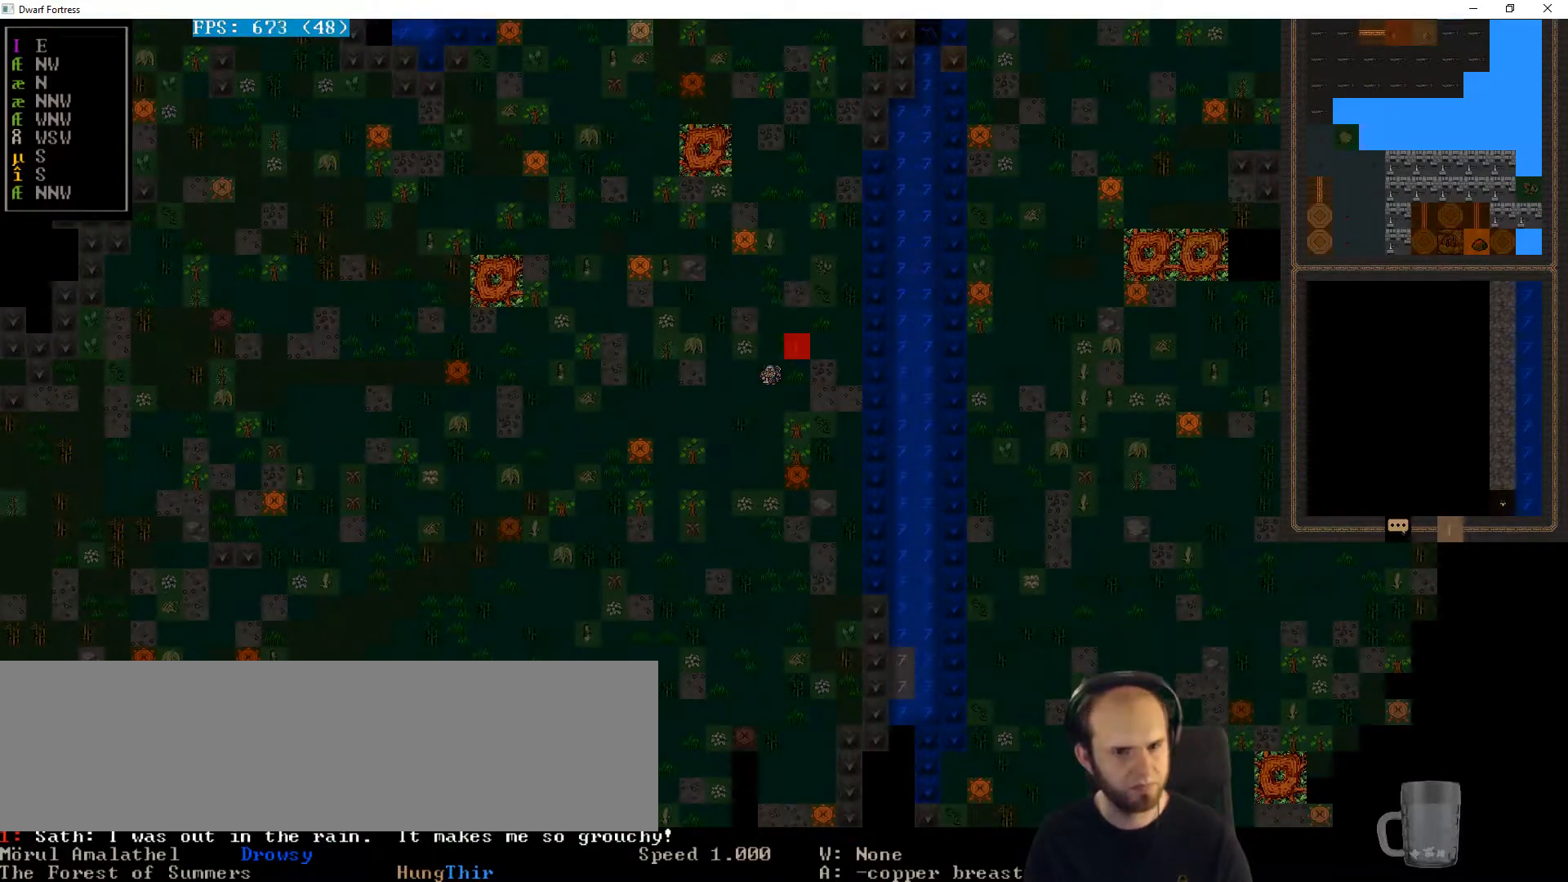
{"keys": [], "events": []}
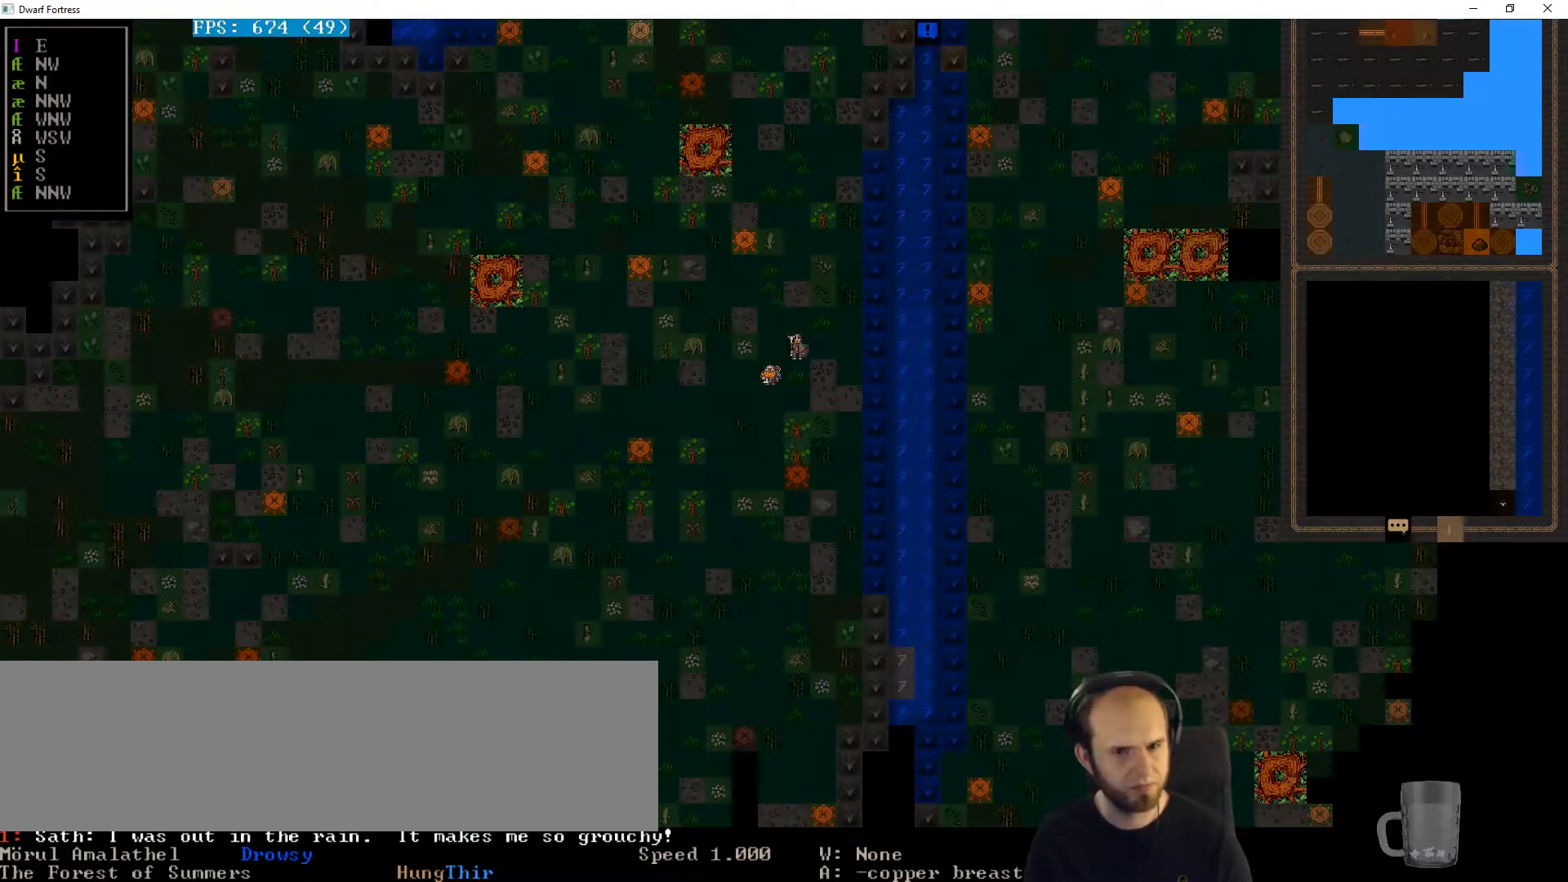
{"keys": [], "events": []}
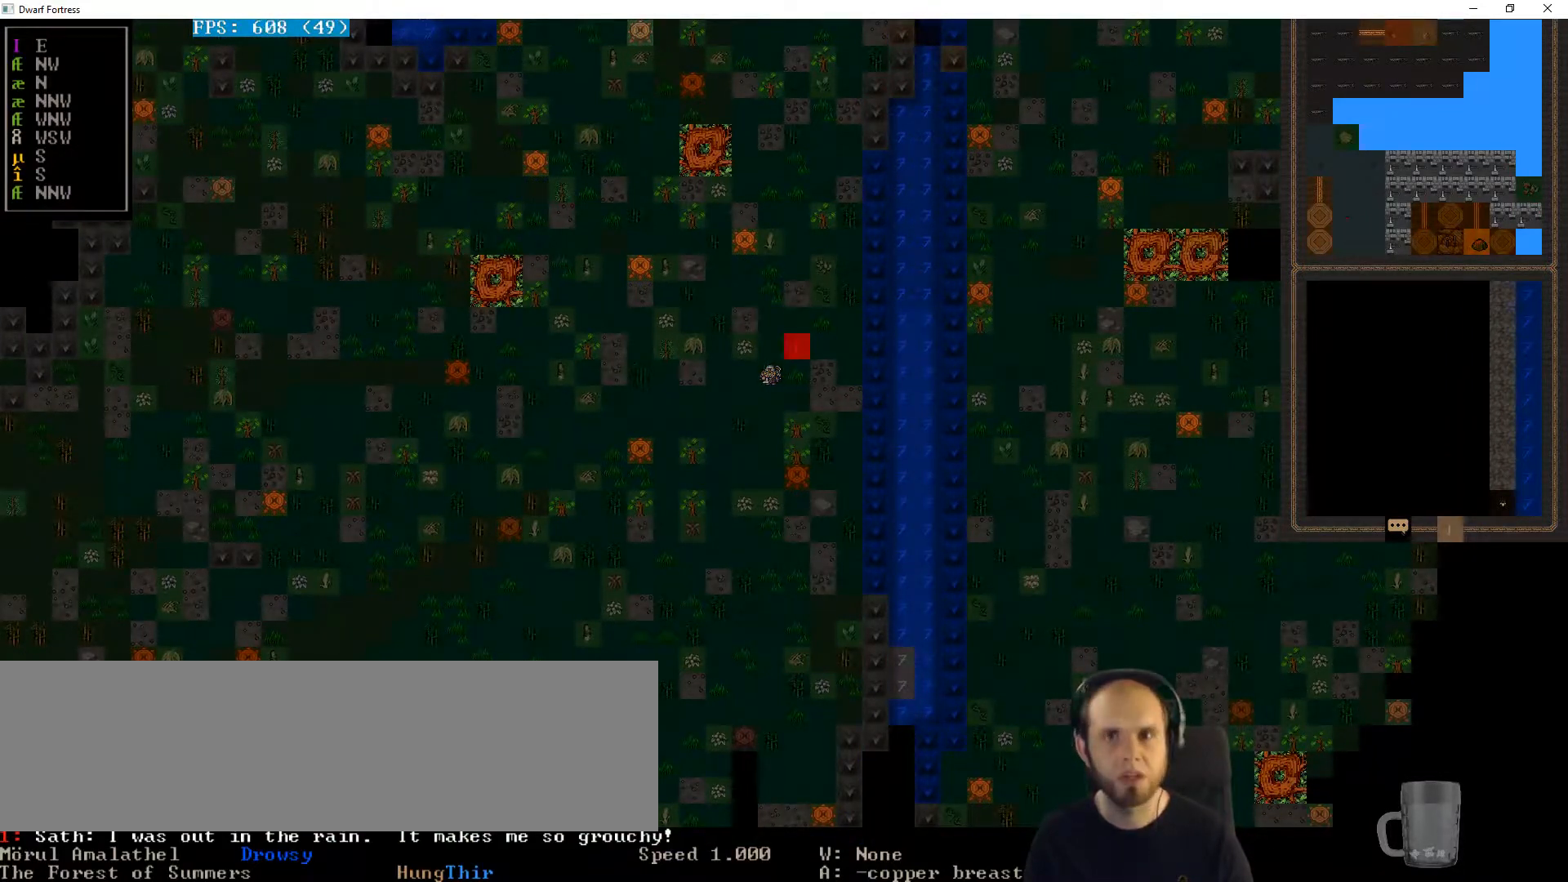
{"keys": [], "events": []}
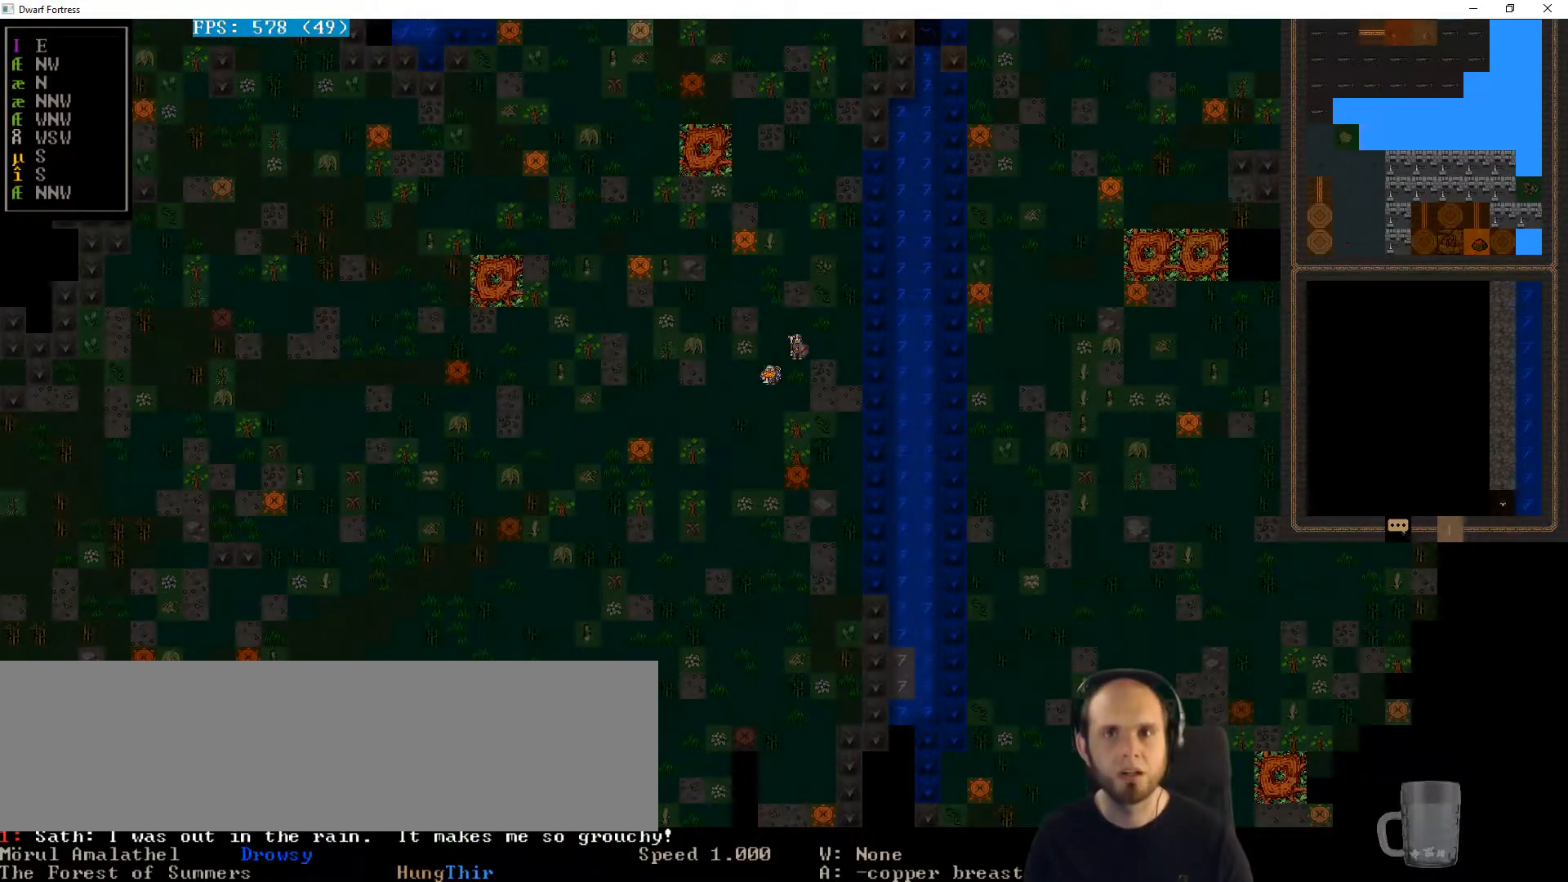
{"keys": [], "events": []}
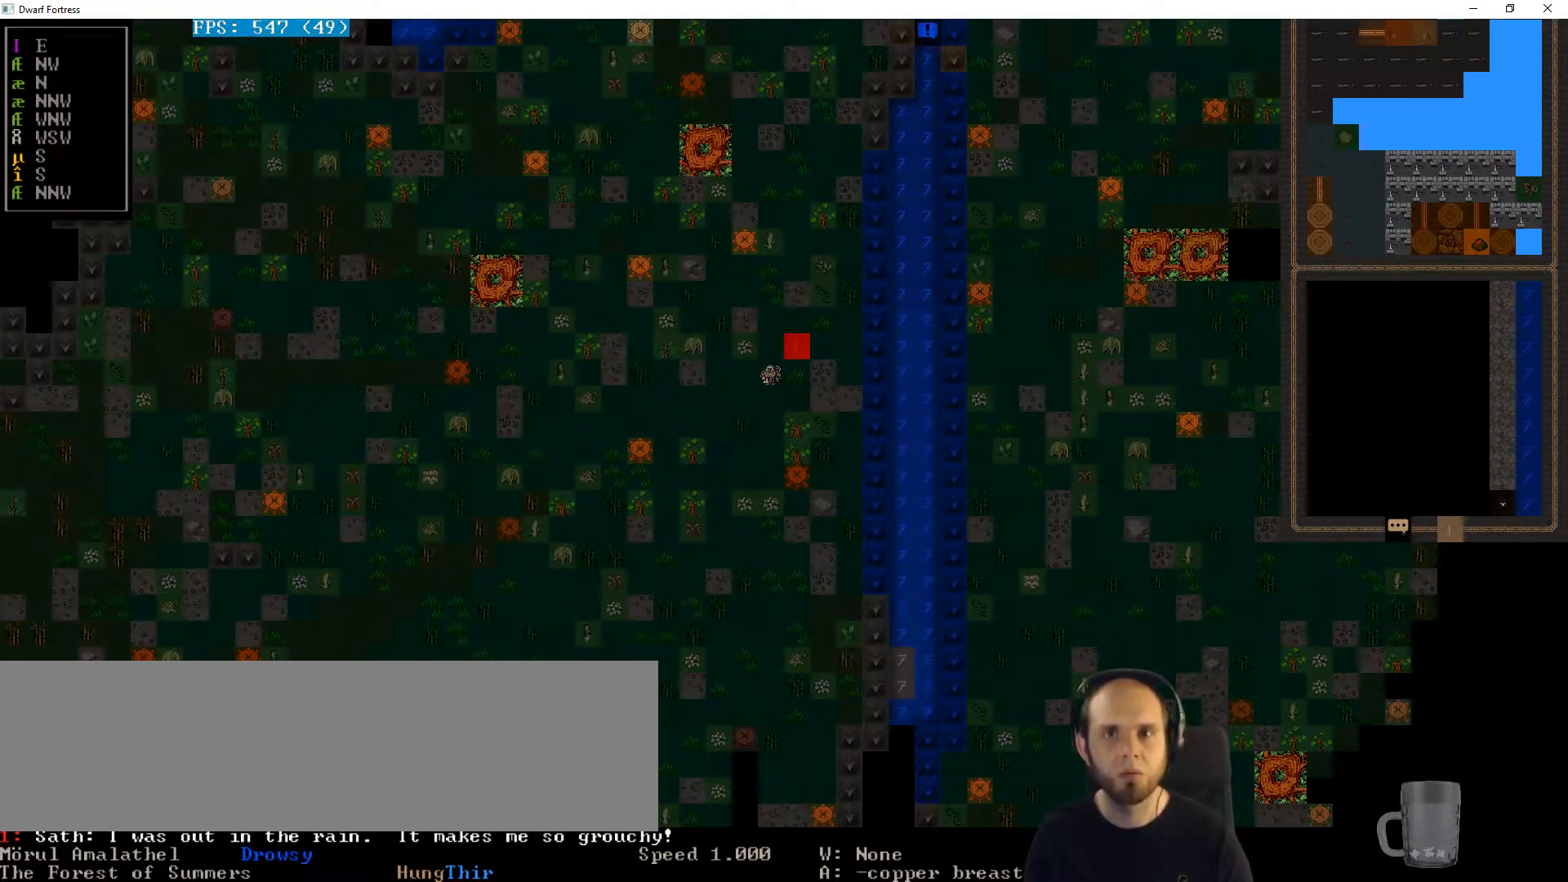
{"keys": [], "events": []}
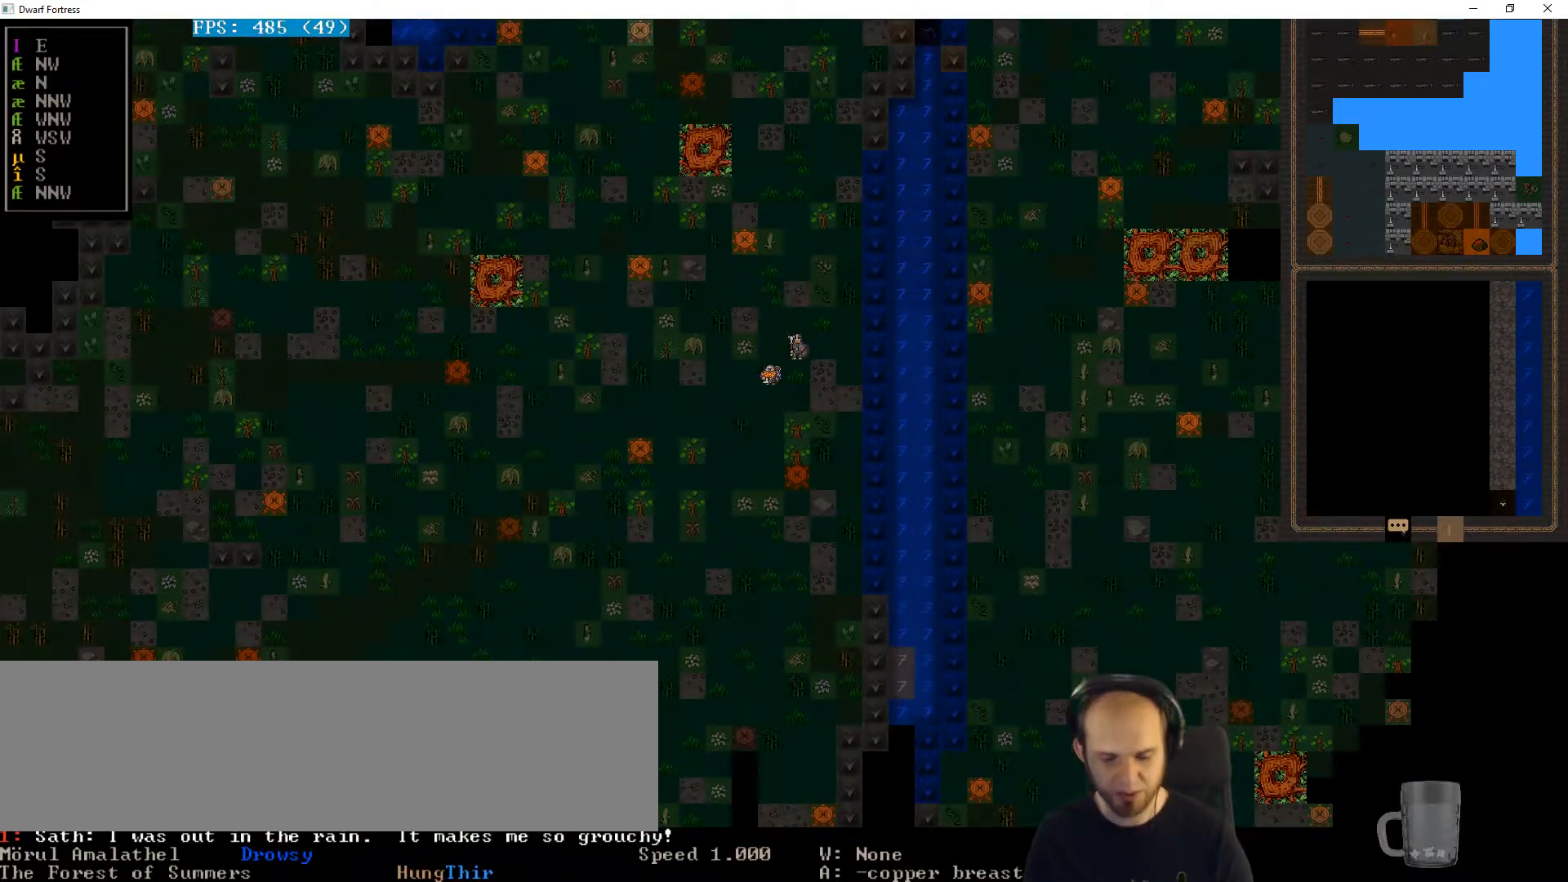
{"keys": ["a"], "events": [[500, "a", "down"]]}
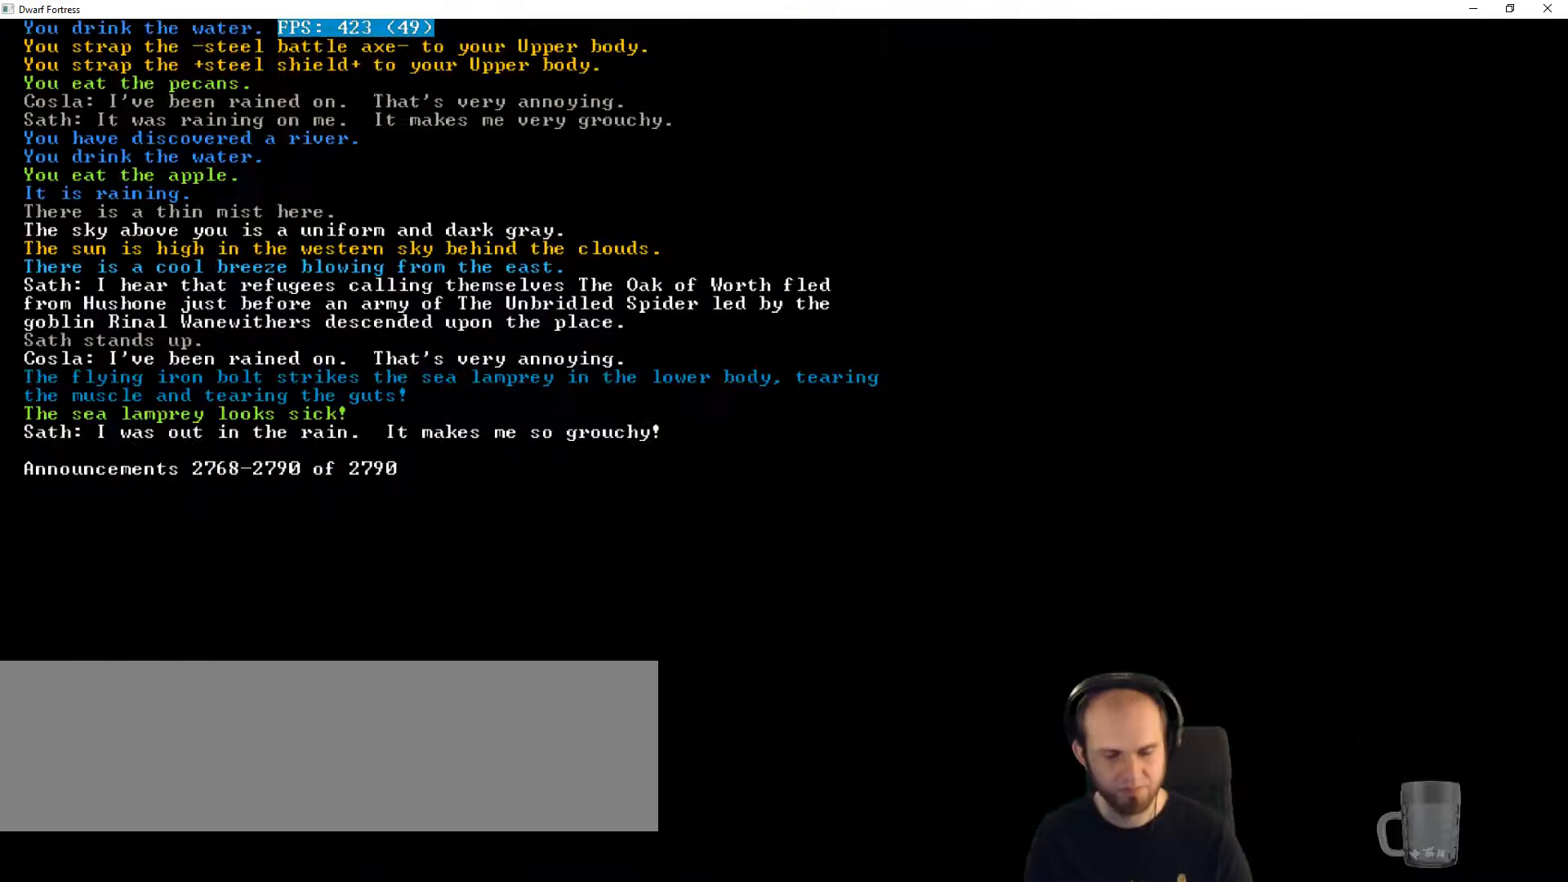
{"keys": [], "events": [[100, "a", "up"]]}